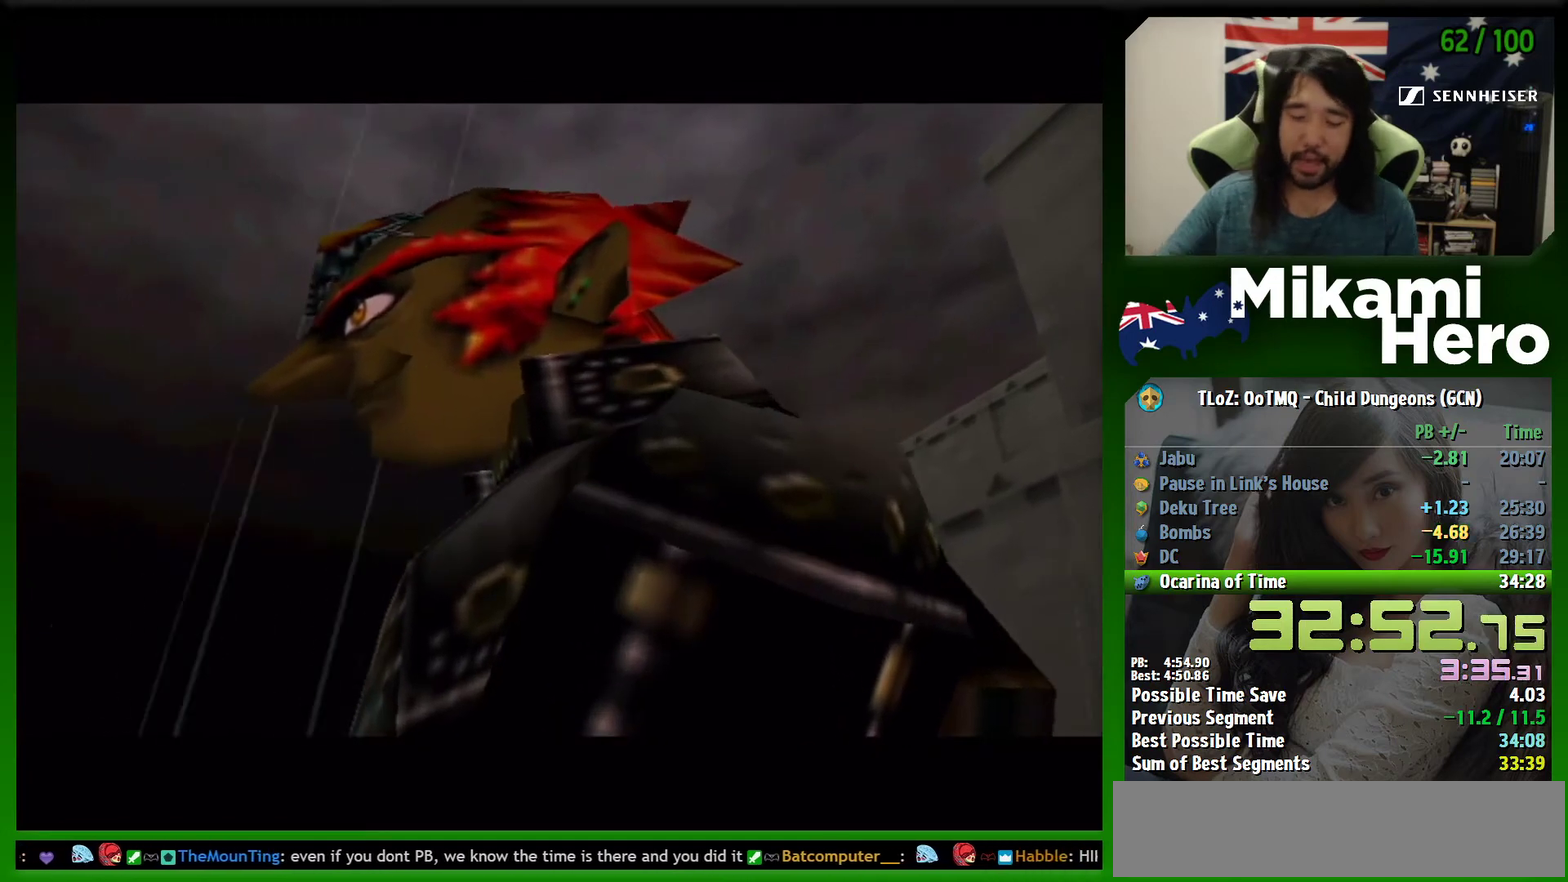
Gameplay with a controller (Nintendo layout); each line is a JSON object with the inputs held at the frame after it. "events" lists button and stick changes between this image and that frame as [ms after this image, input, new state], when the widget could be followed in between. Not read: B L3 R3 right_stick.
{"buttons": [], "left_stick": "center", "events": []}
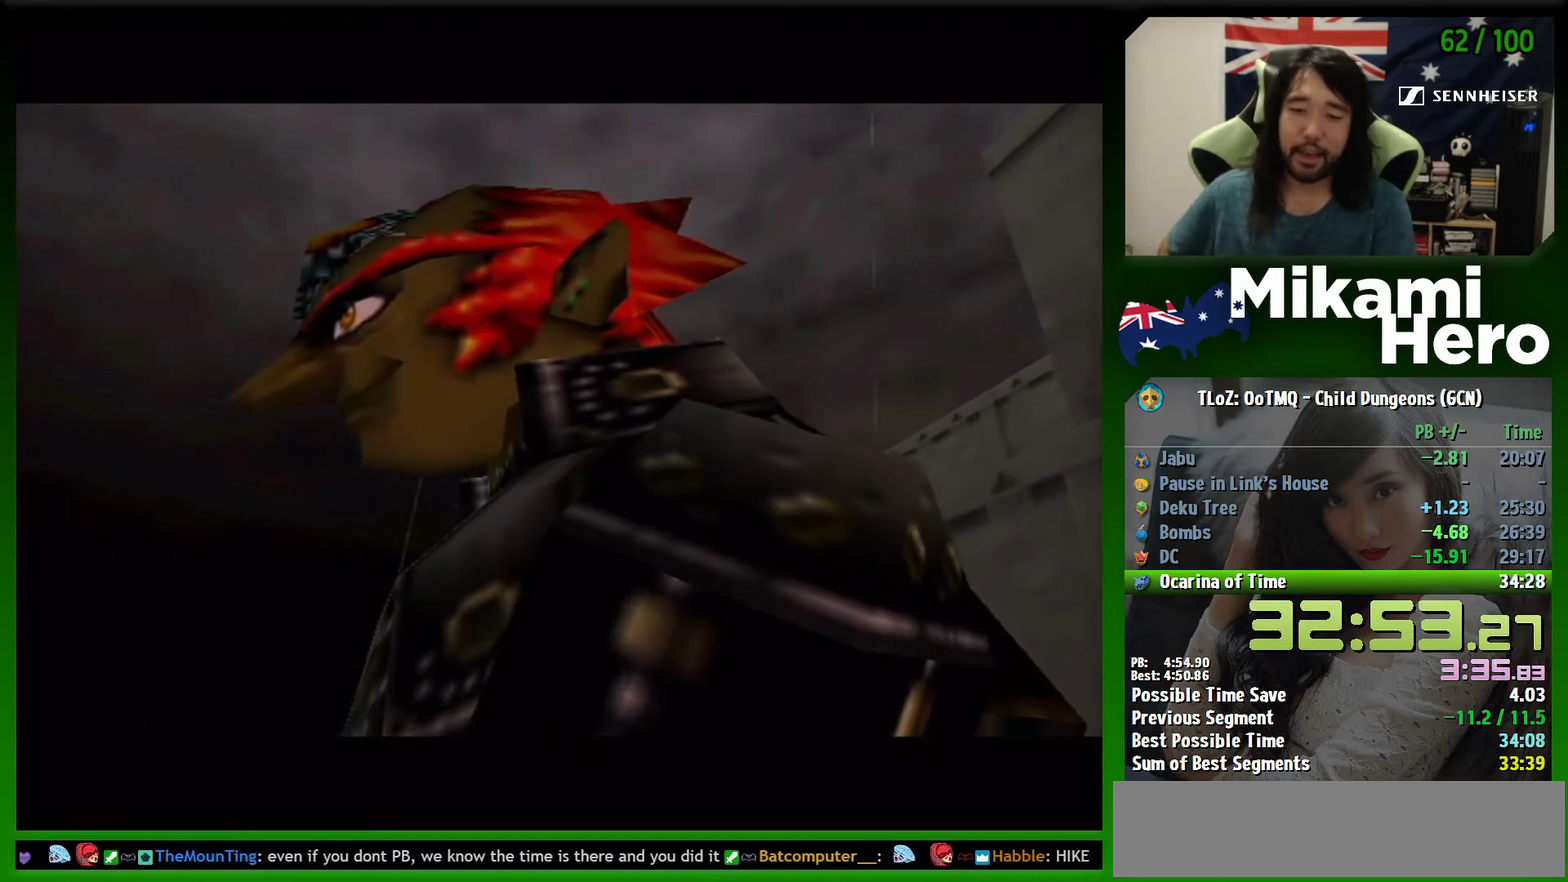
{"buttons": ["A"], "left_stick": "center", "events": [[133, "A", "down"], [200, "A", "up"], [367, "A", "down"]]}
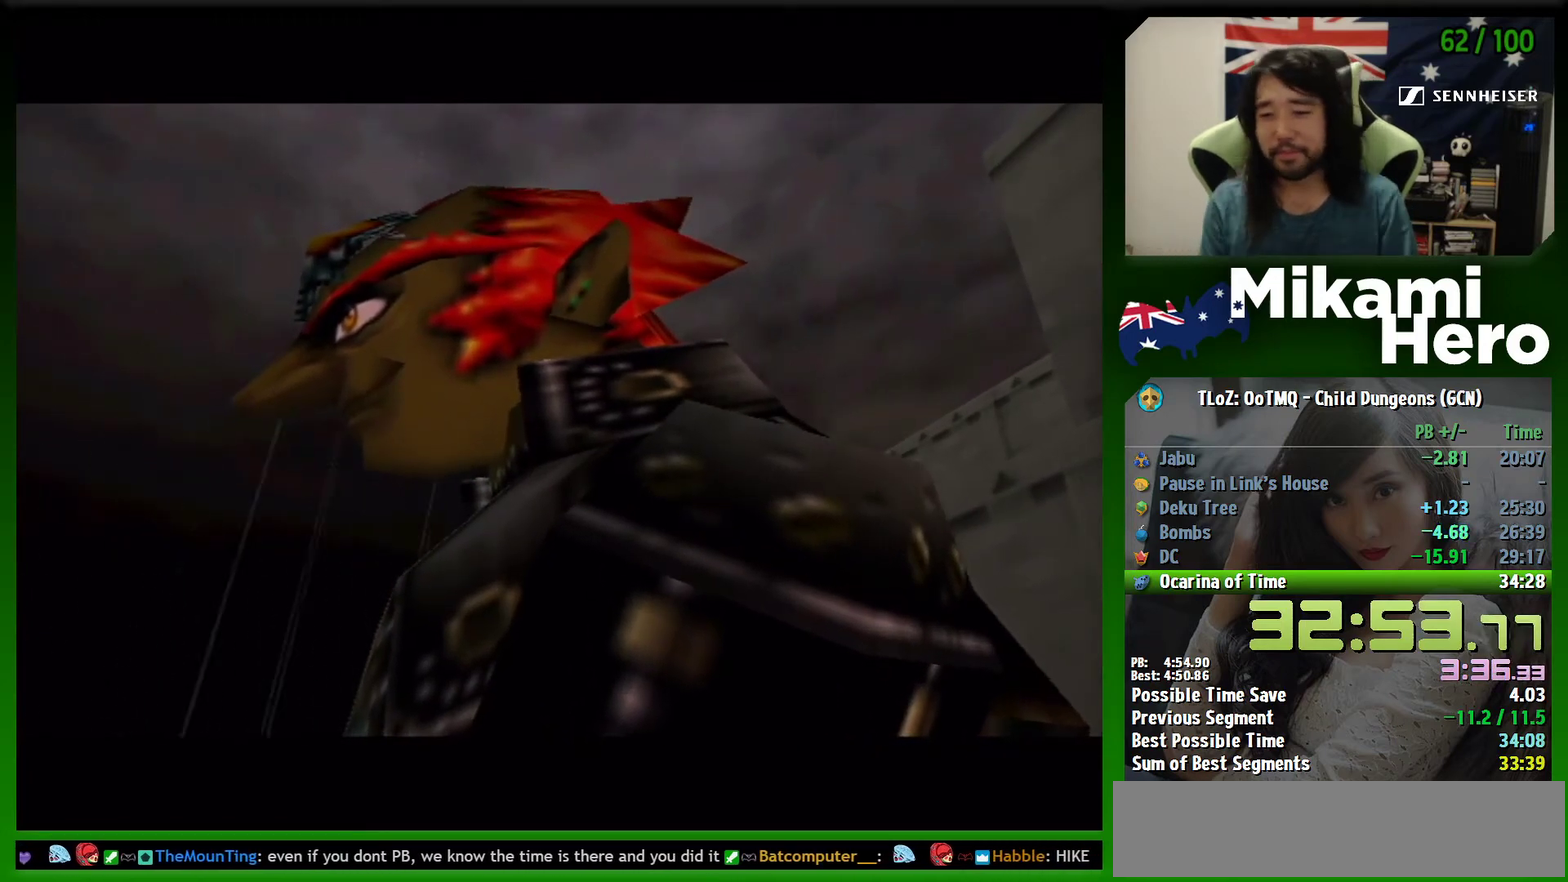
{"buttons": ["A"], "left_stick": "center", "events": [[33, "A", "up"], [100, "A", "down"], [267, "A", "up"], [367, "A", "down"]]}
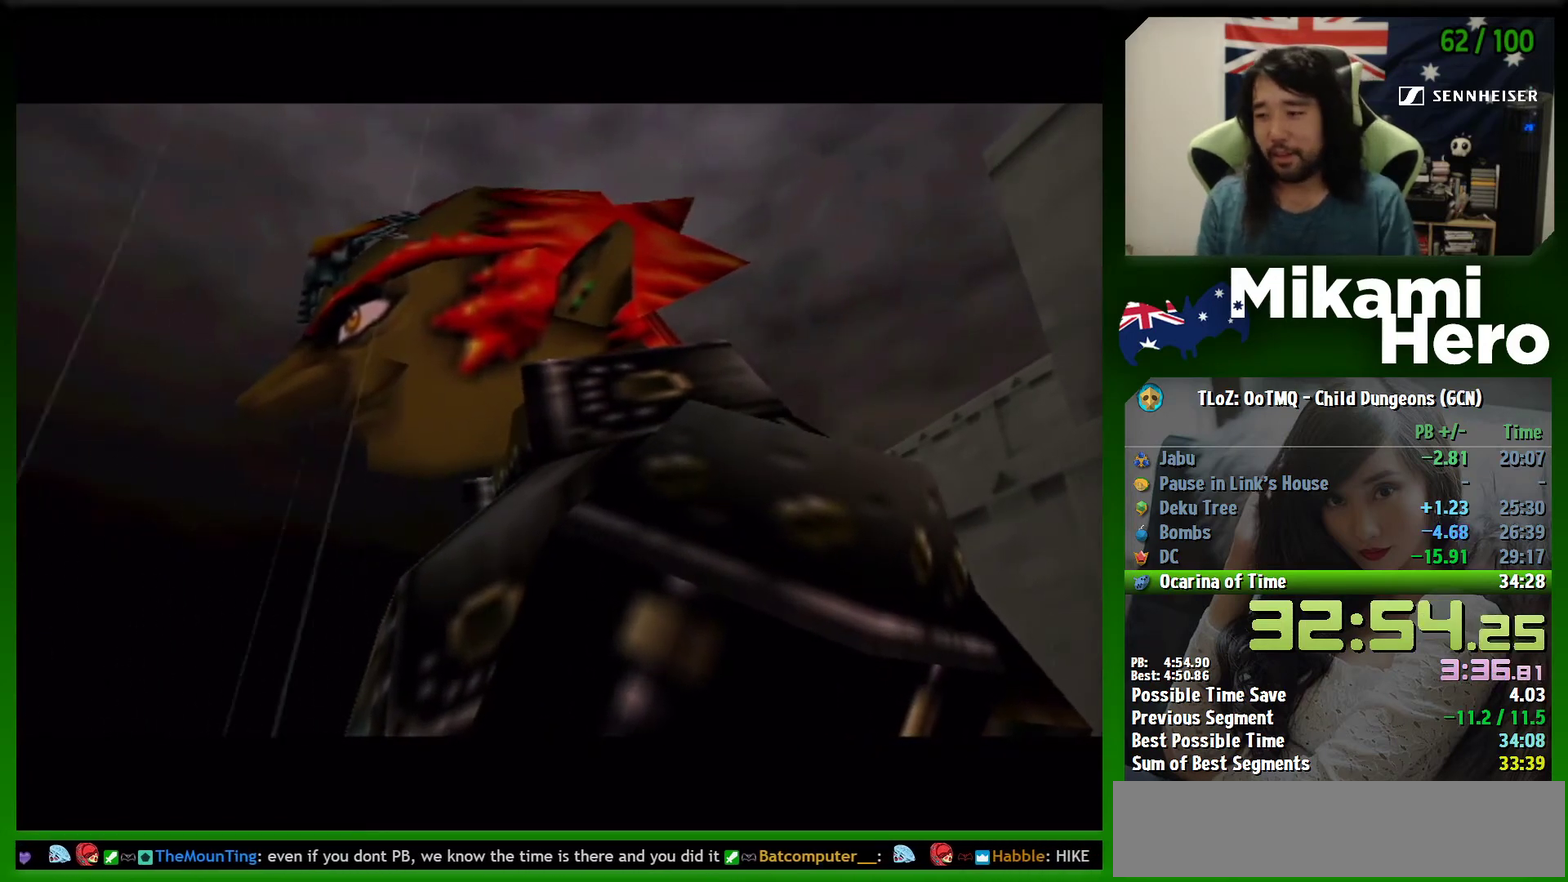
{"buttons": ["A"], "left_stick": "center", "events": [[267, "A", "up"], [333, "A", "down"], [433, "A", "up"], [500, "A", "down"]]}
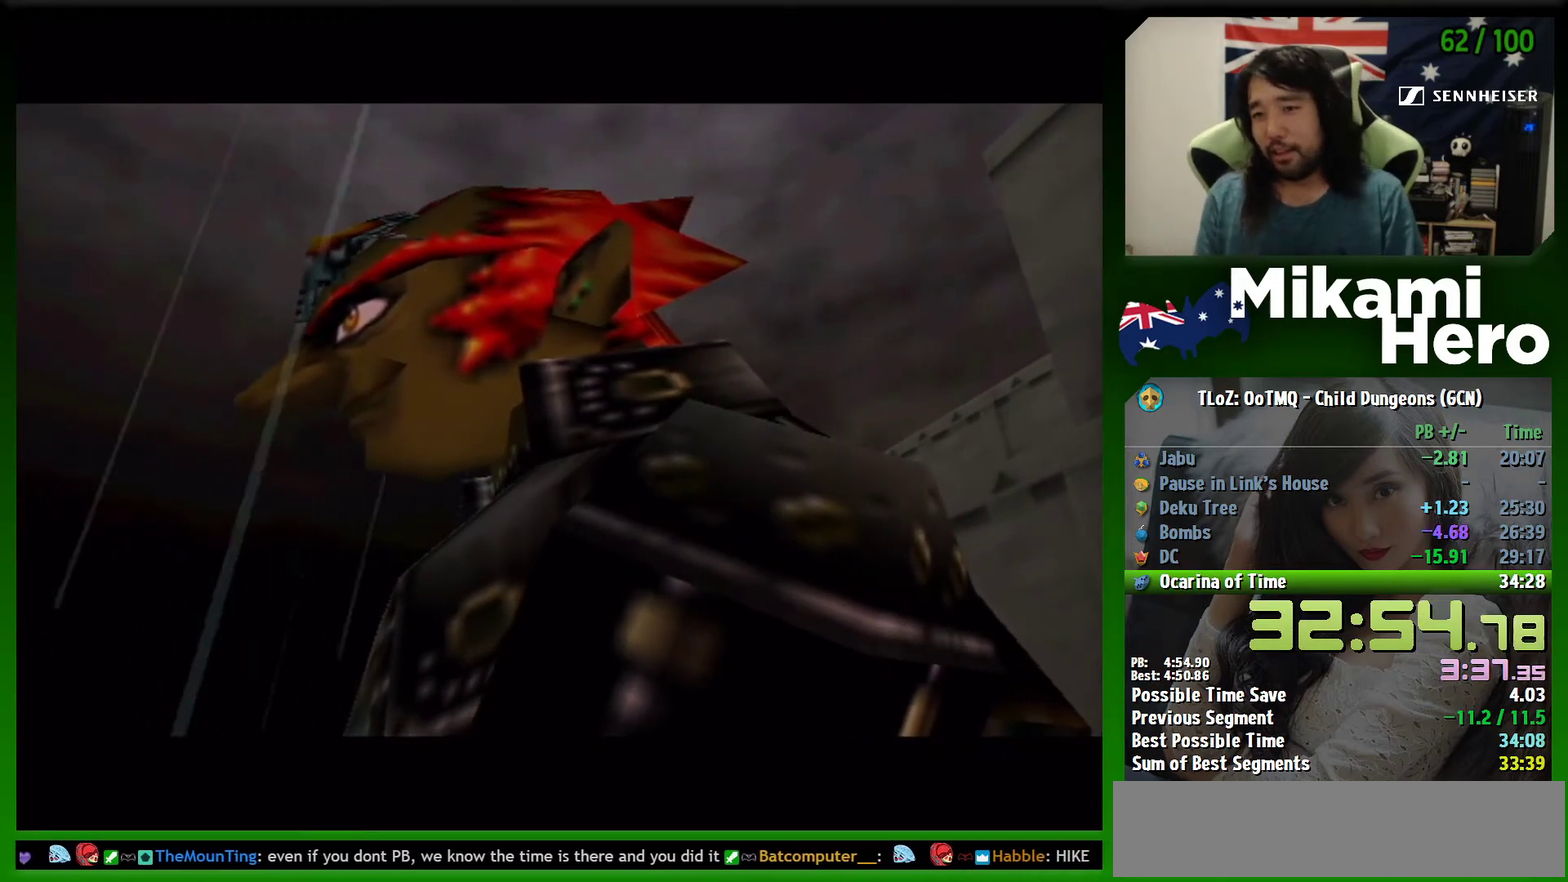
{"buttons": [], "left_stick": "center", "events": [[67, "A", "up"], [133, "A", "down"], [200, "A", "up"], [267, "A", "down"], [333, "A", "up"], [400, "A", "down"], [467, "A", "up"]]}
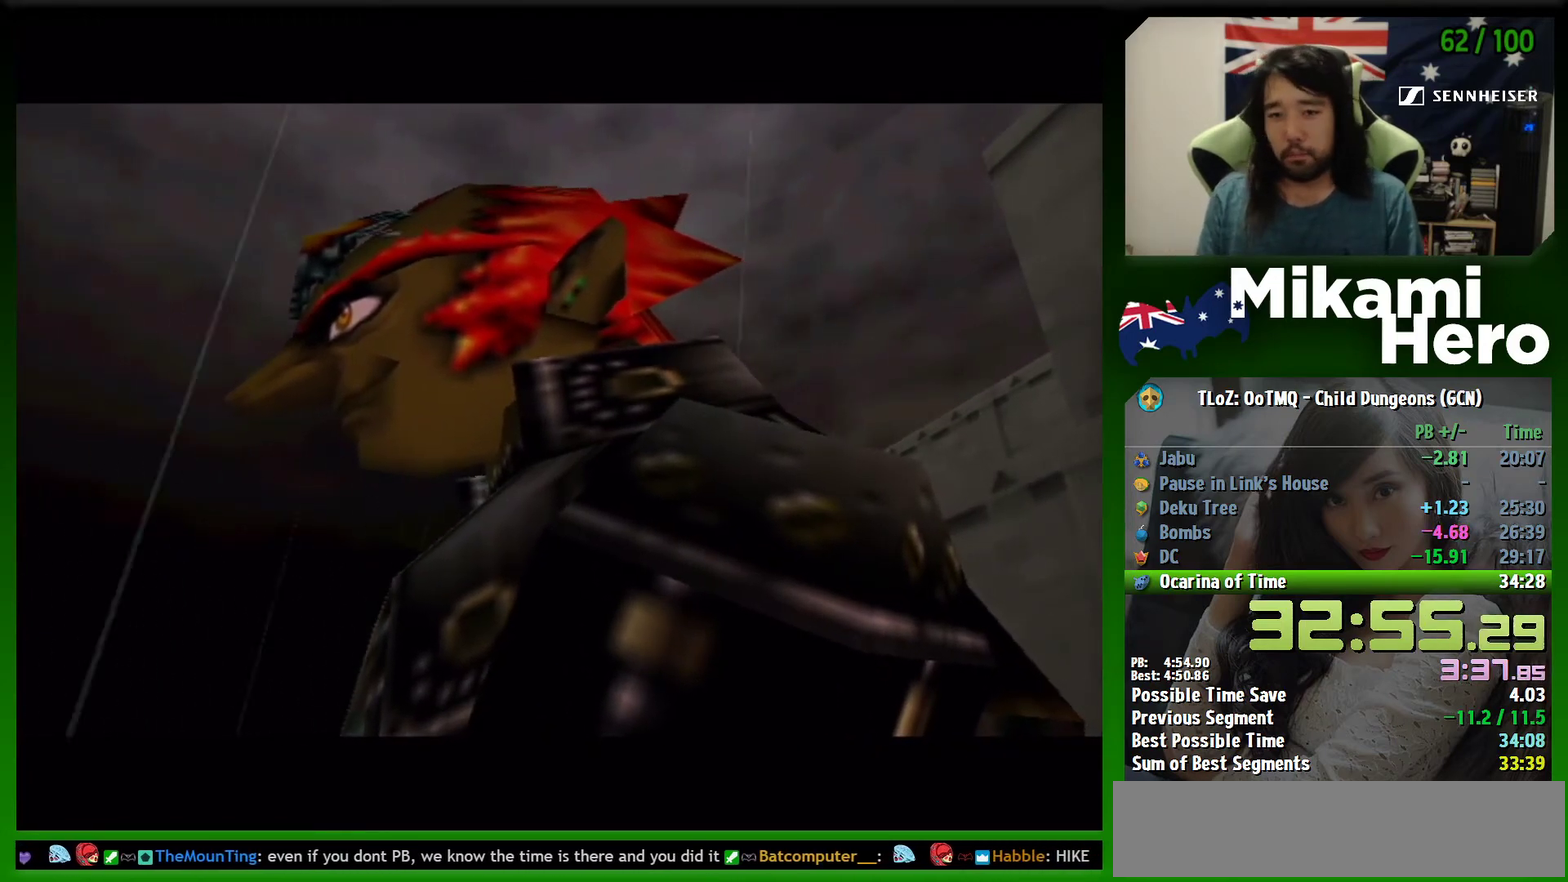
{"buttons": ["A"], "left_stick": "center", "events": [[33, "A", "down"], [233, "A", "up"], [300, "A", "down"], [400, "A", "up"], [467, "A", "down"]]}
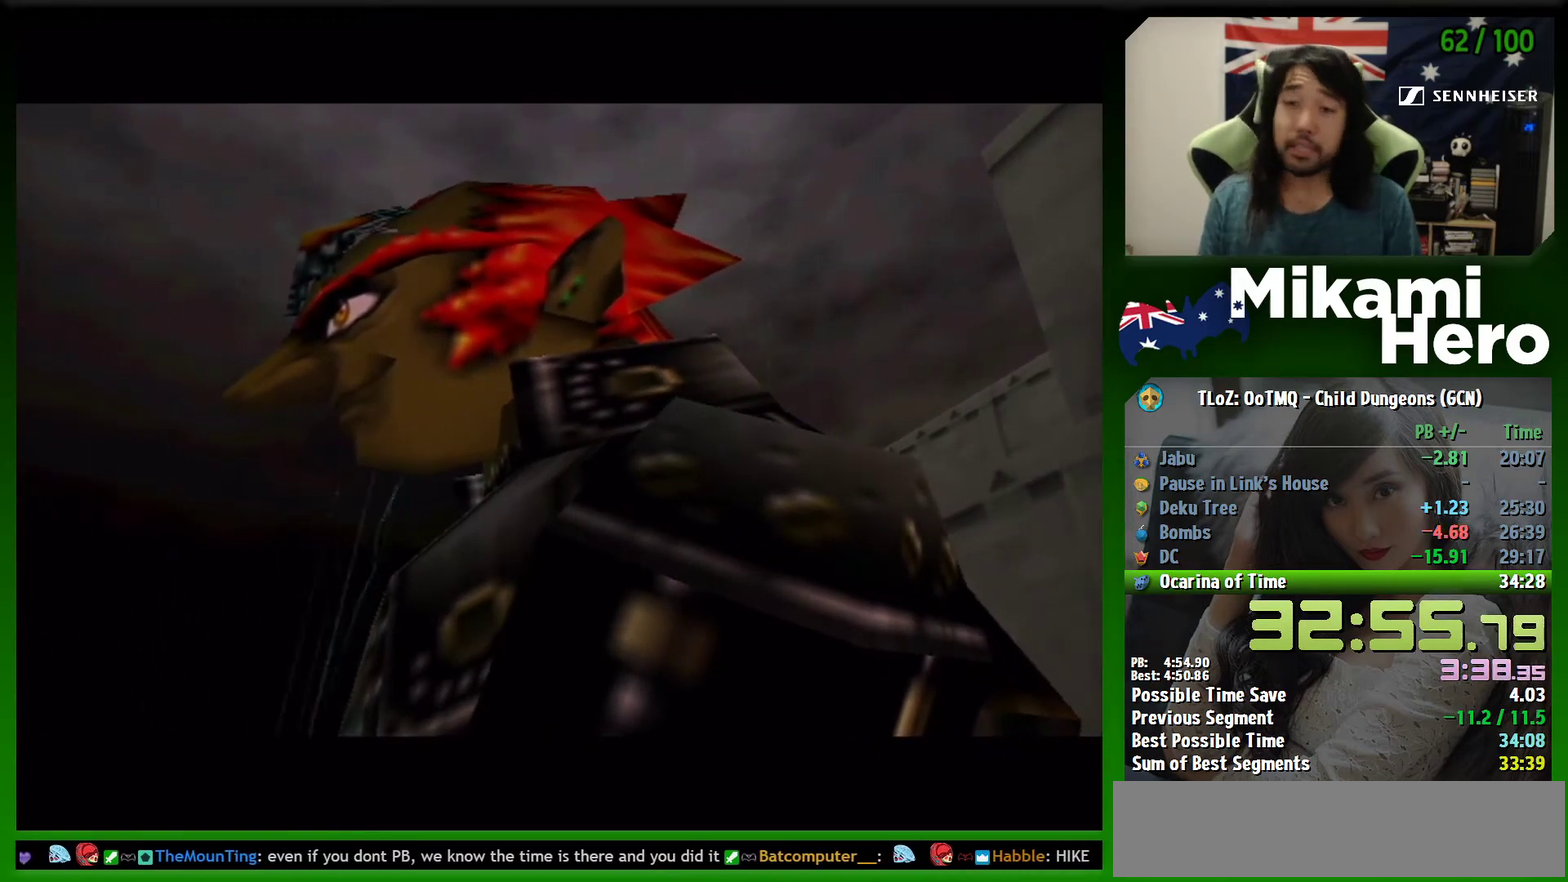
{"buttons": ["A"], "left_stick": "center", "events": [[33, "A", "up"], [333, "A", "down"], [400, "A", "up"], [467, "A", "down"]]}
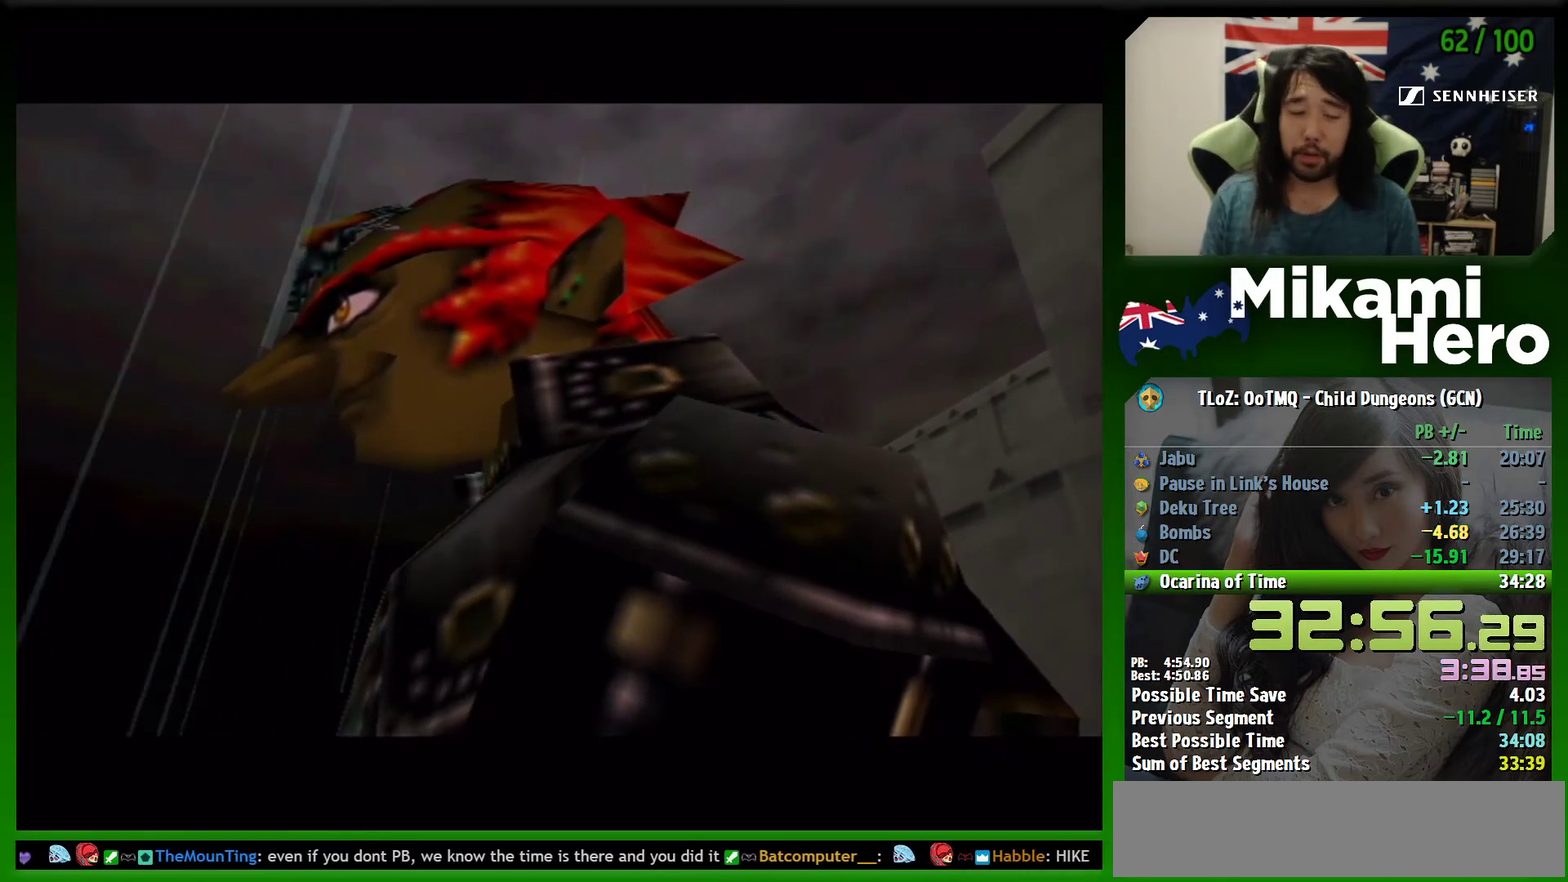
{"buttons": [], "left_stick": "center", "events": [[200, "A", "up"], [267, "A", "down"], [333, "A", "up"], [400, "A", "down"], [467, "A", "up"]]}
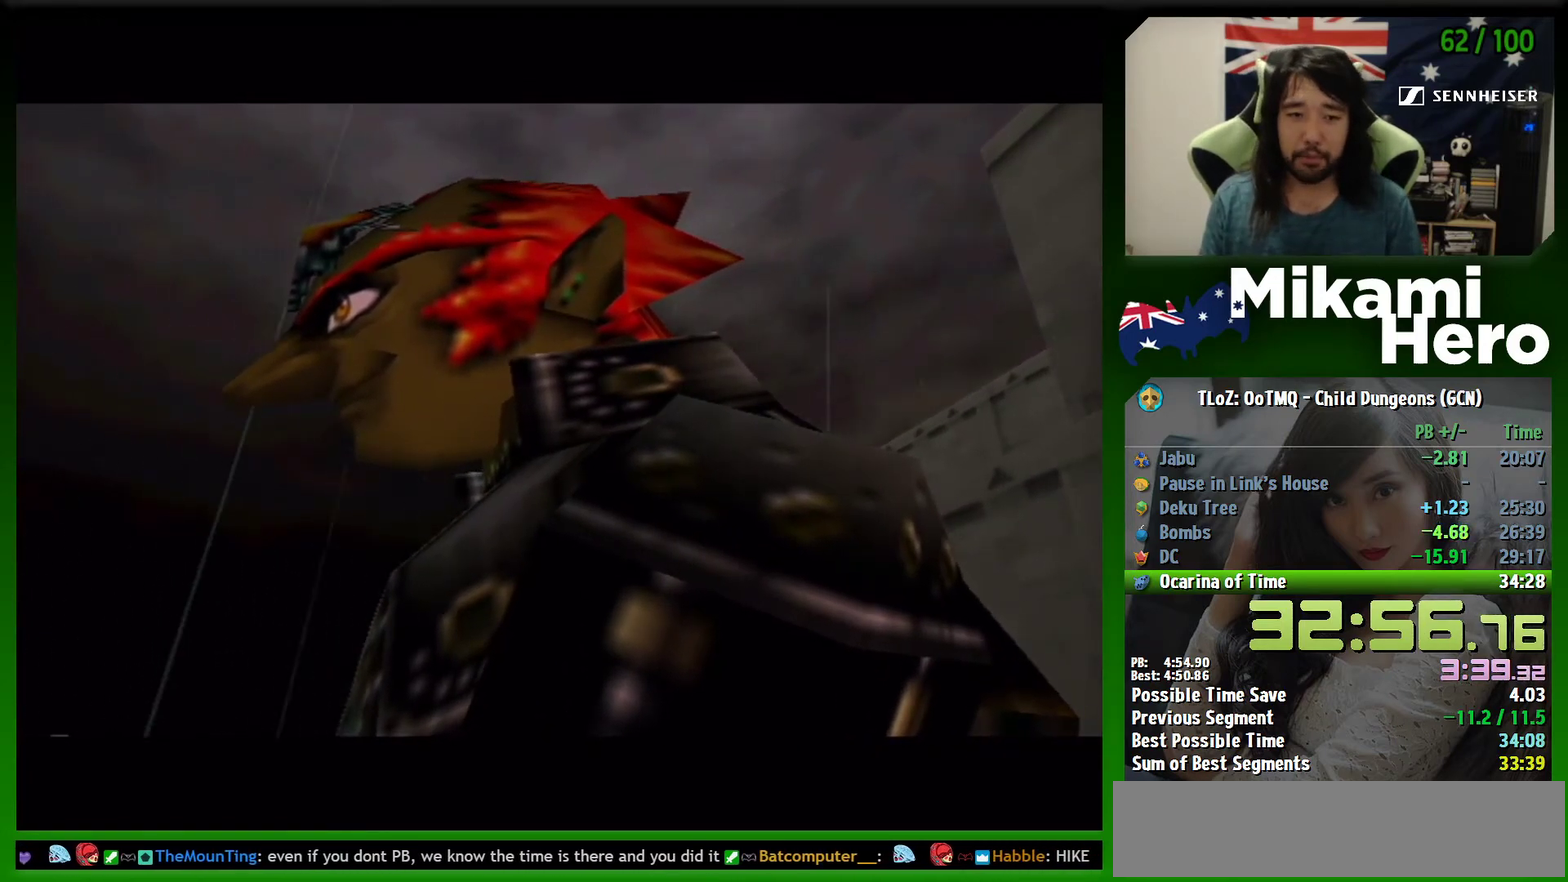
{"buttons": ["A"], "left_stick": "center", "events": [[33, "A", "down"], [100, "A", "up"], [333, "A", "down"], [400, "A", "up"], [467, "A", "down"]]}
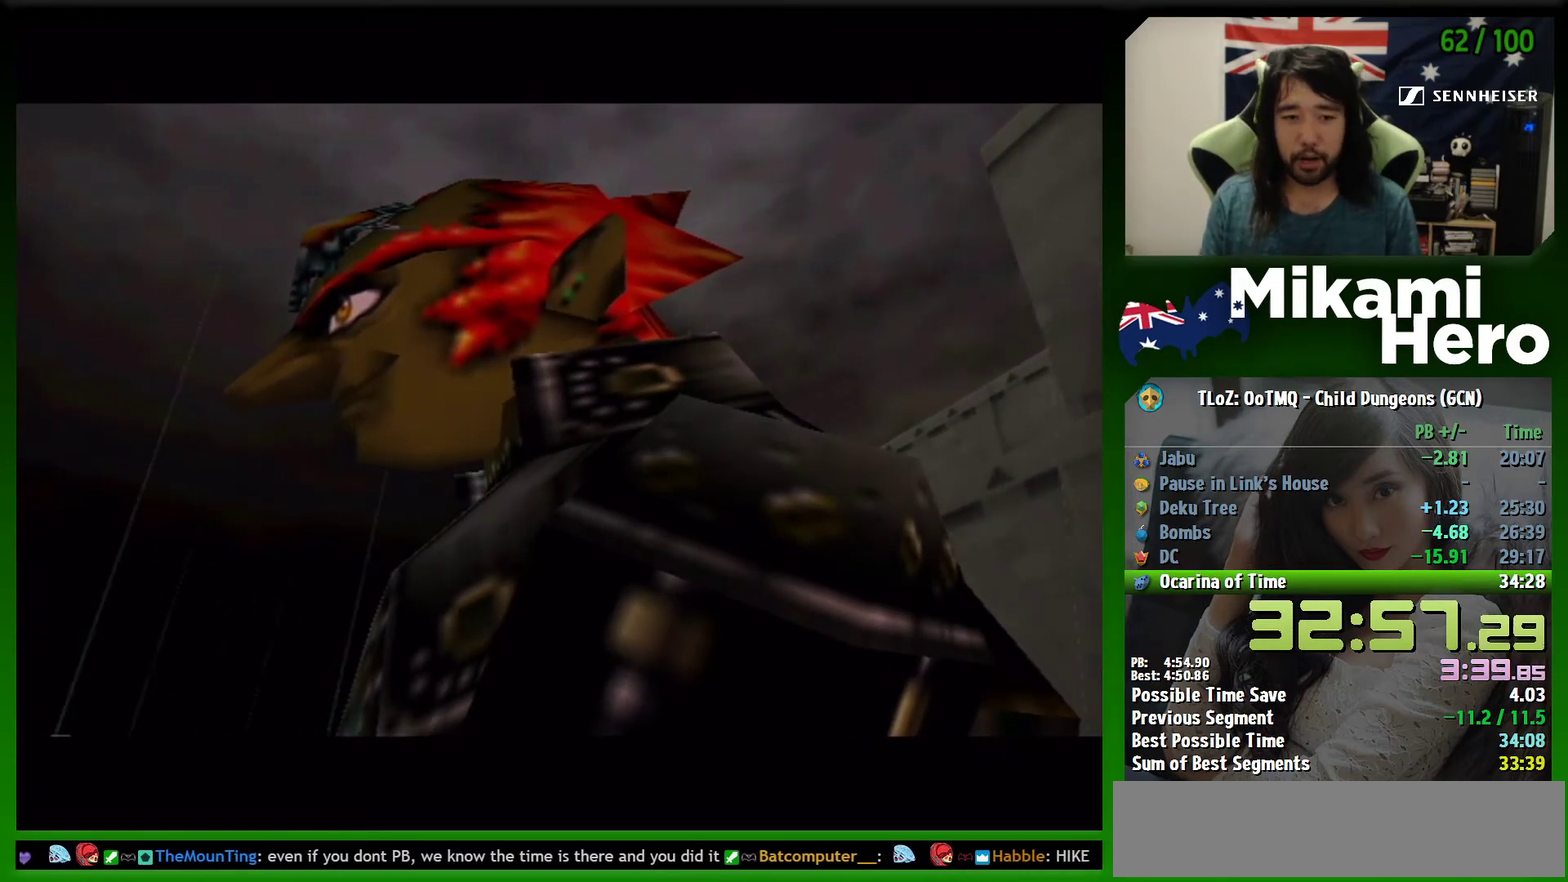
{"buttons": ["A"], "left_stick": "center", "events": [[33, "A", "up"], [133, "A", "down"], [333, "A", "up"], [400, "A", "down"]]}
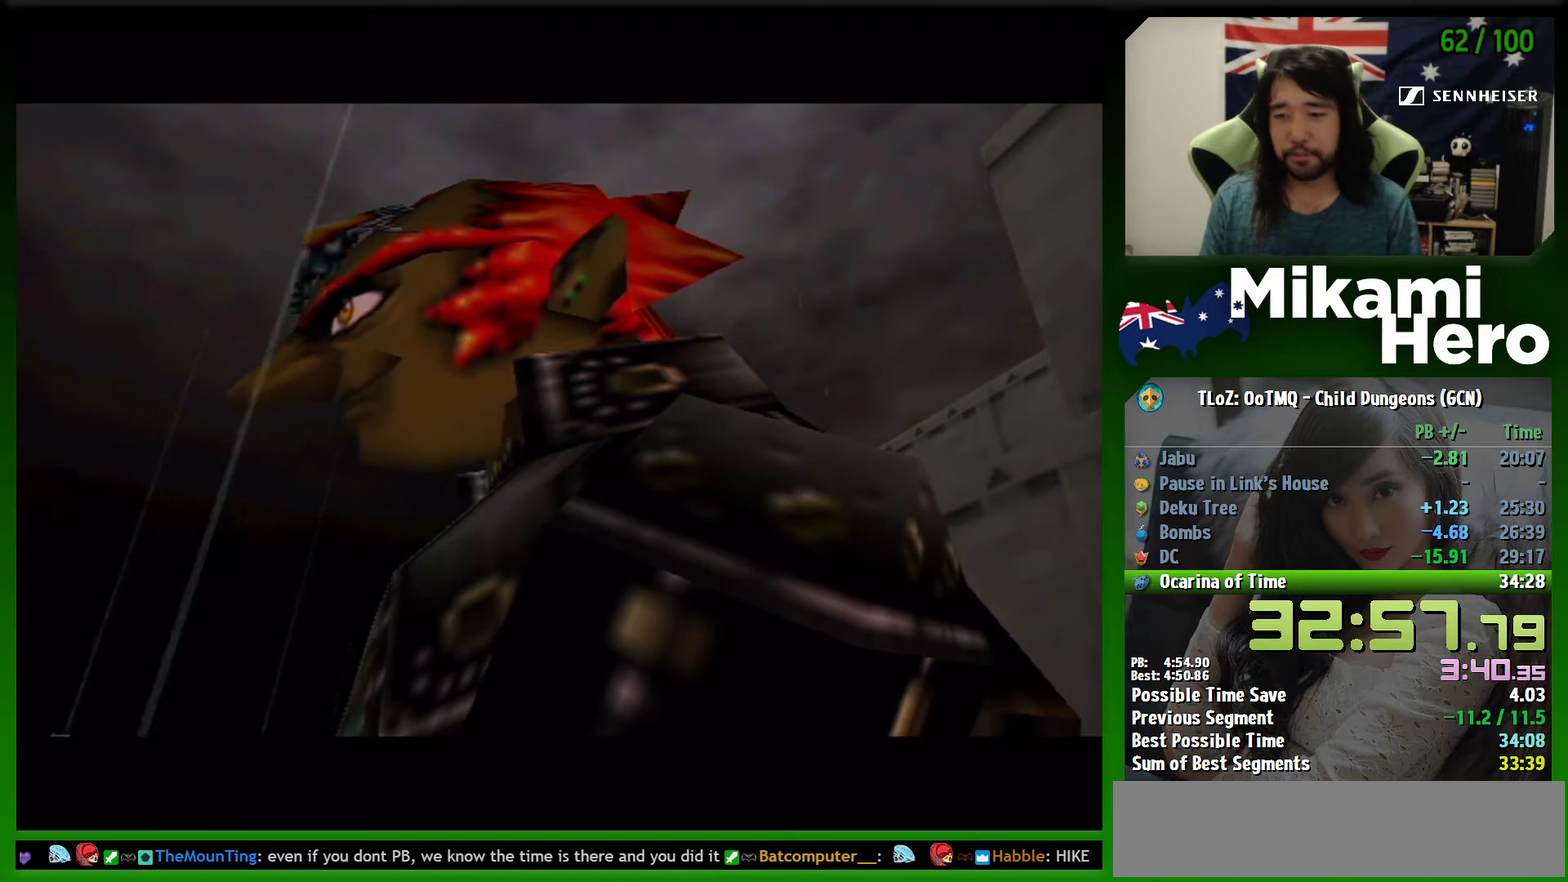
{"buttons": [], "left_stick": "center", "events": [[100, "A", "up"], [167, "A", "down"], [233, "A", "up"], [300, "A", "down"], [367, "A", "up"], [433, "A", "down"], [500, "A", "up"]]}
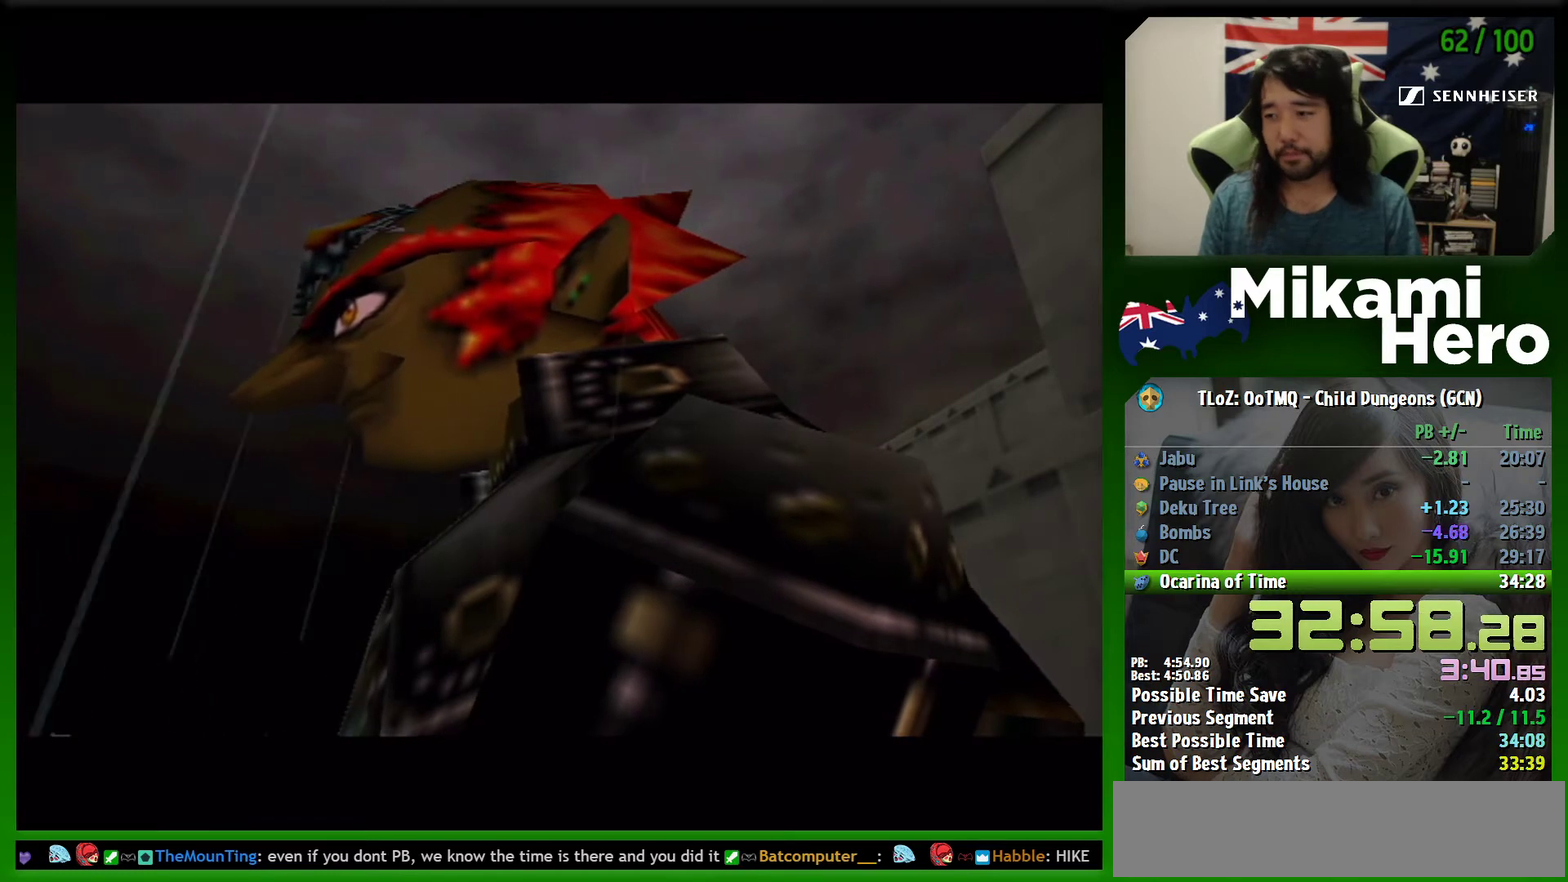
{"buttons": ["A"], "left_stick": "center", "events": [[333, "A", "down"], [400, "A", "up"], [467, "A", "down"]]}
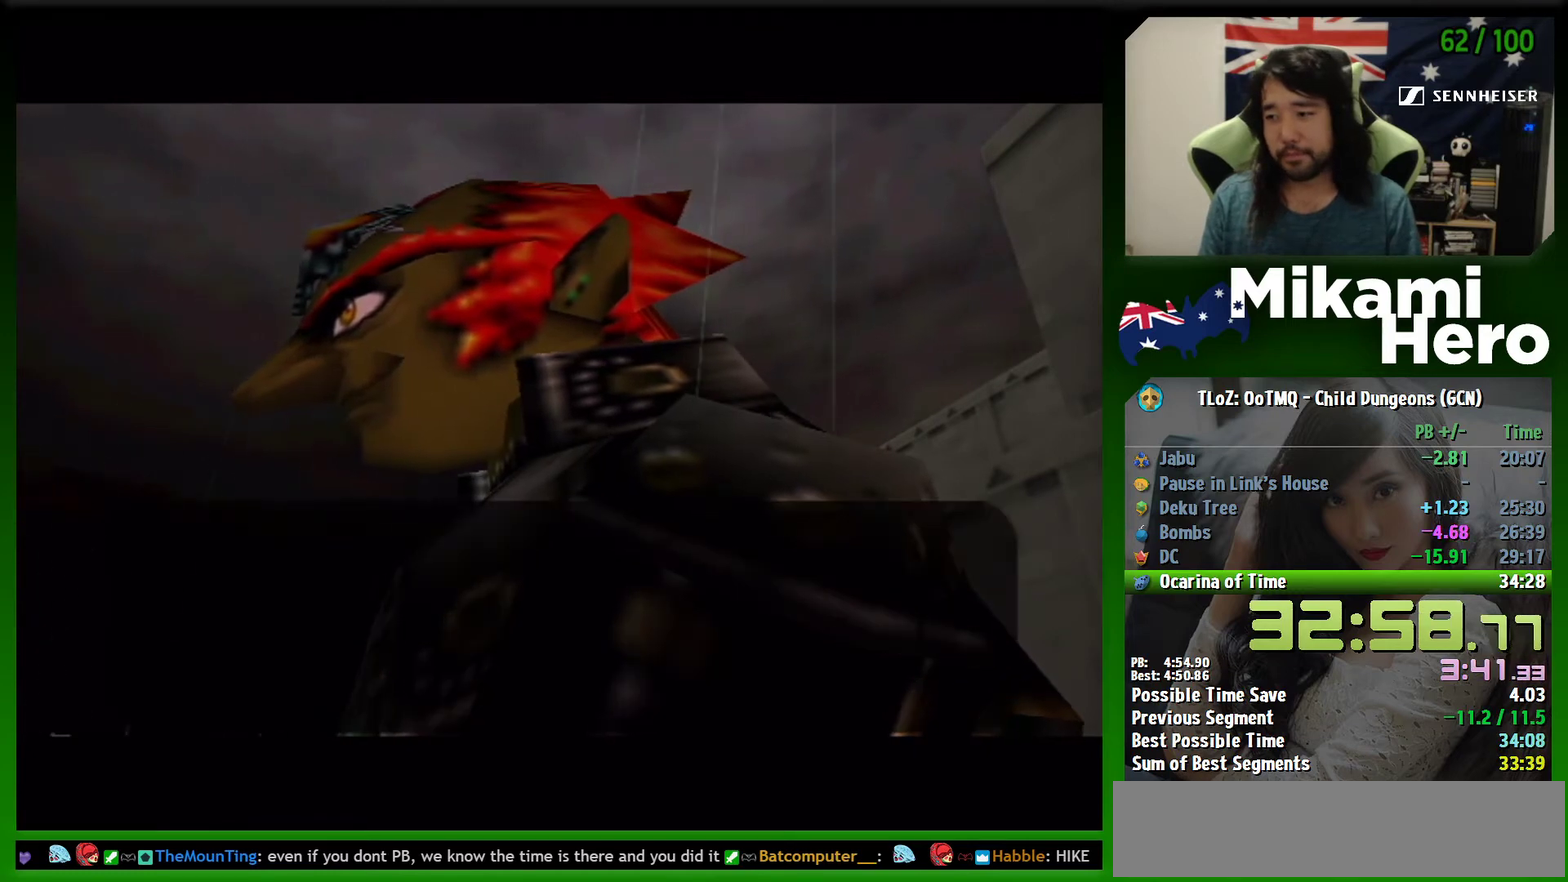
{"buttons": ["A"], "left_stick": "center", "events": [[33, "A", "up"], [100, "A", "down"], [400, "A", "up"], [467, "A", "down"]]}
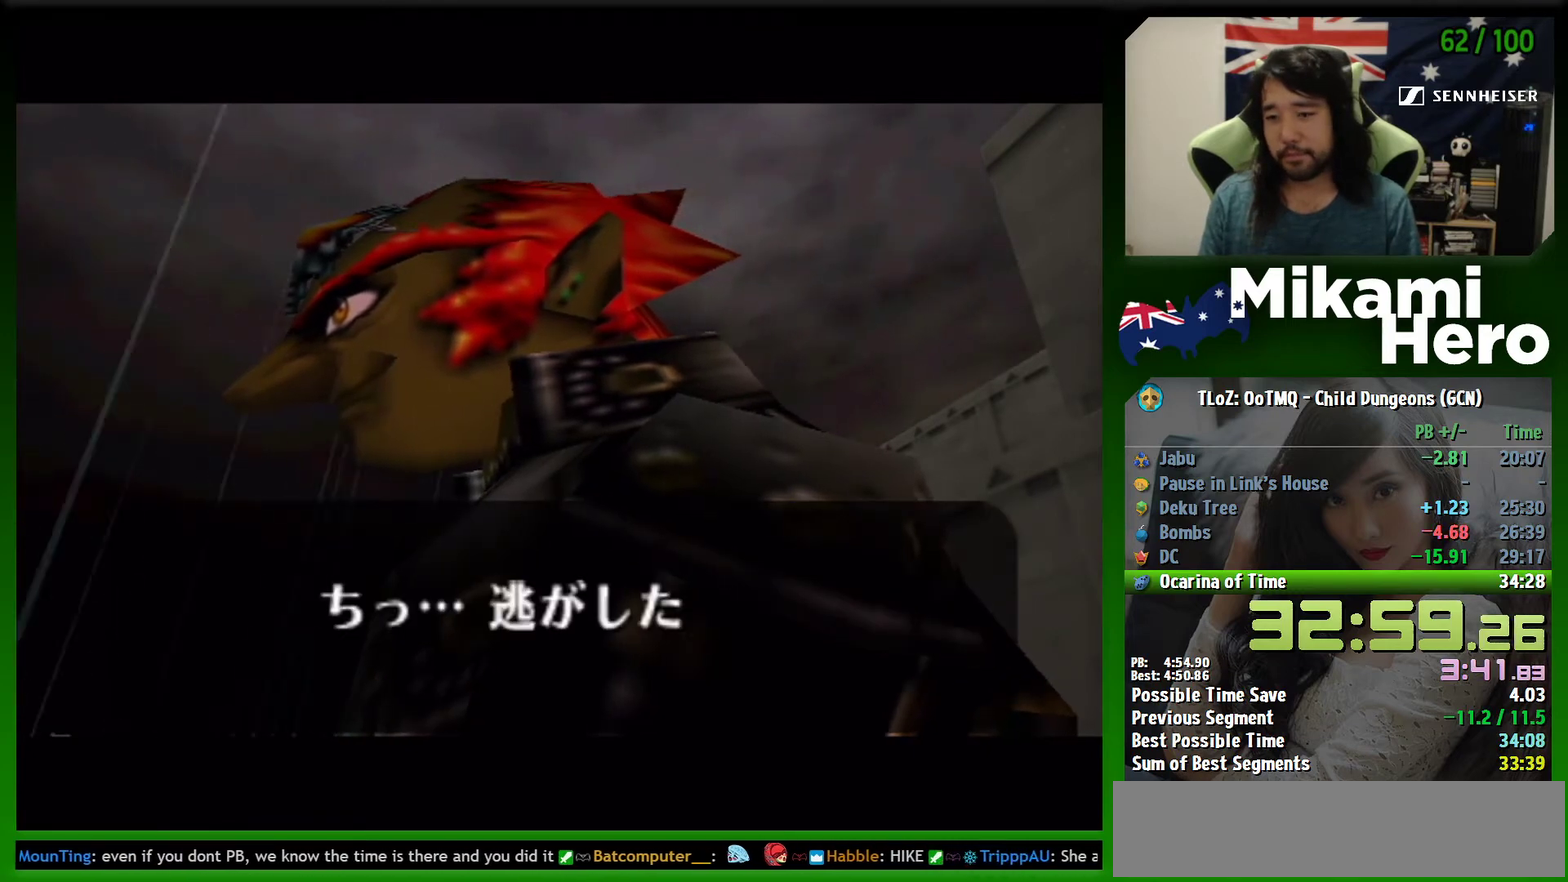
{"buttons": [], "left_stick": "center", "events": [[300, "A", "up"], [367, "A", "down"], [433, "A", "up"]]}
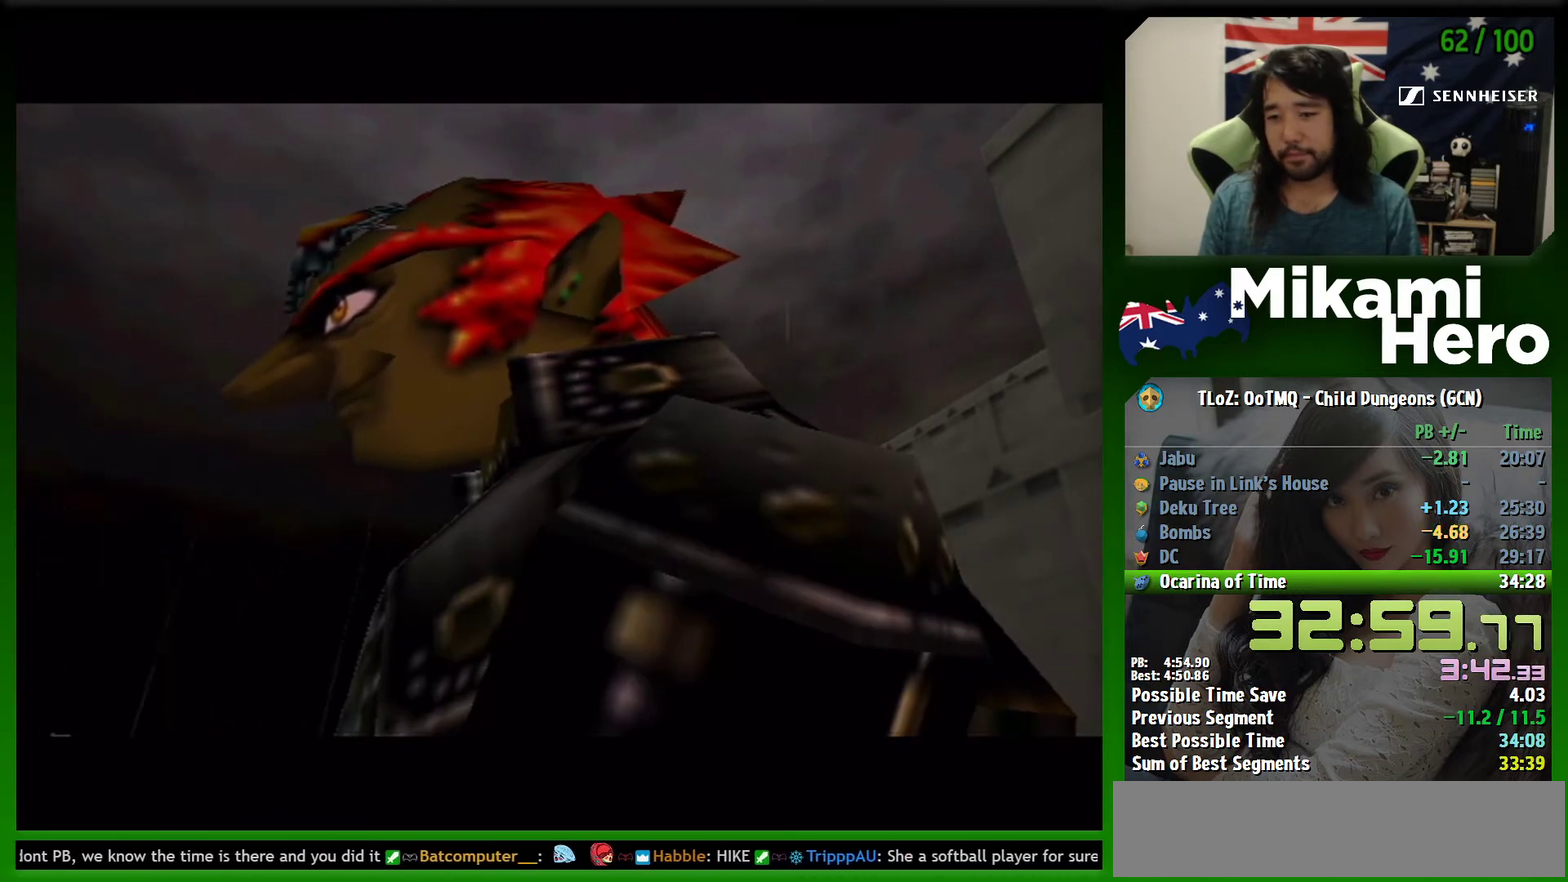
{"buttons": [], "left_stick": "center", "events": [[33, "A", "down"], [100, "A", "up"], [167, "A", "down"], [233, "A", "up"], [433, "A", "down"], [500, "A", "up"]]}
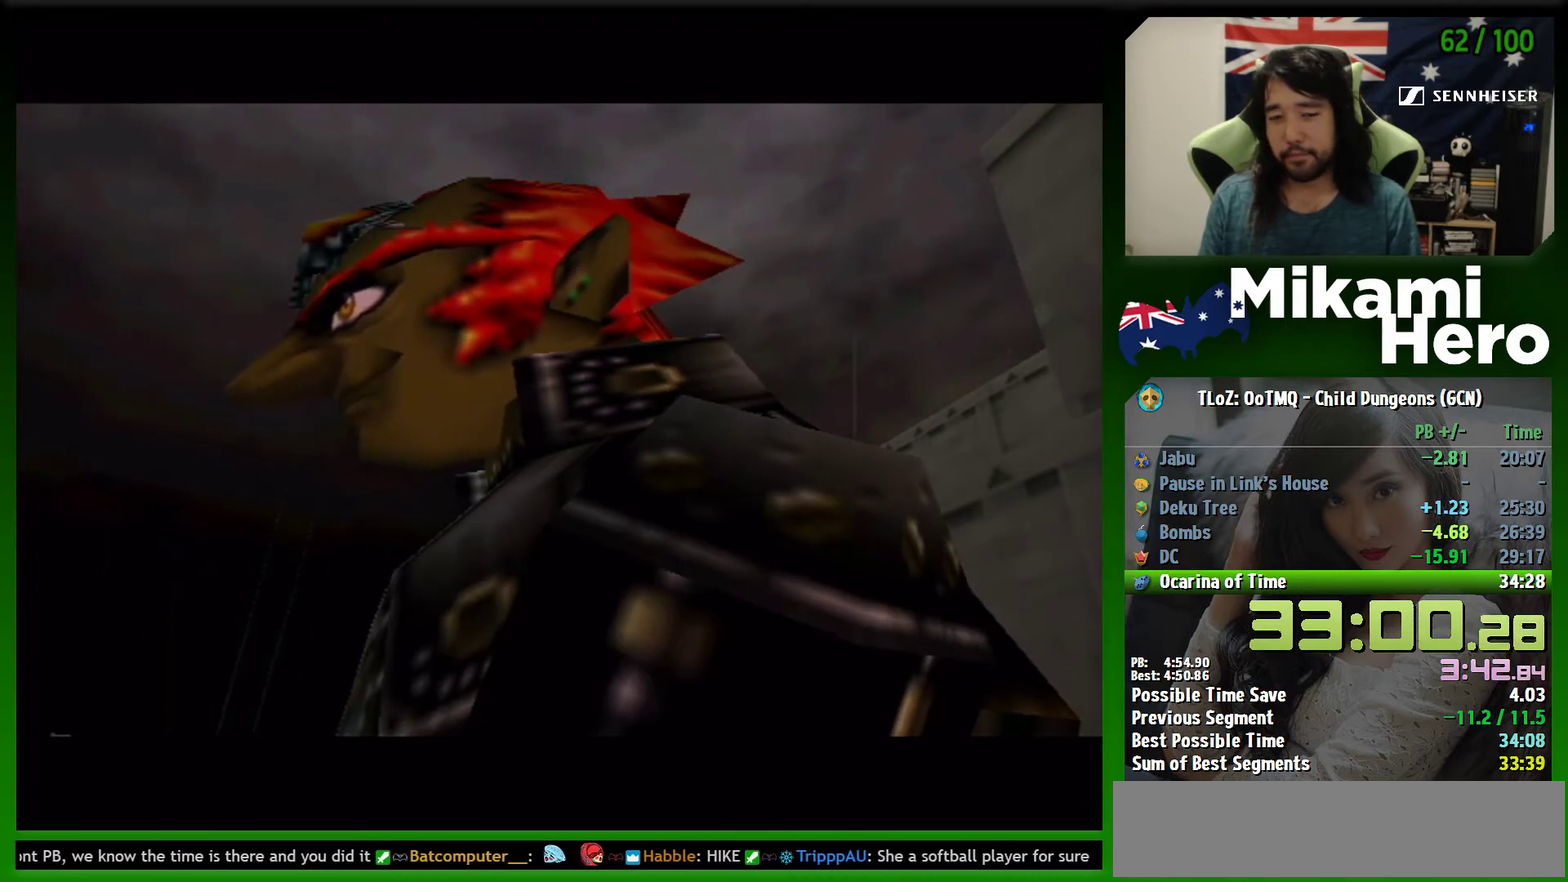
{"buttons": ["A"], "left_stick": "center", "events": [[200, "A", "down"], [267, "A", "up"], [333, "A", "down"], [400, "A", "up"], [500, "A", "down"]]}
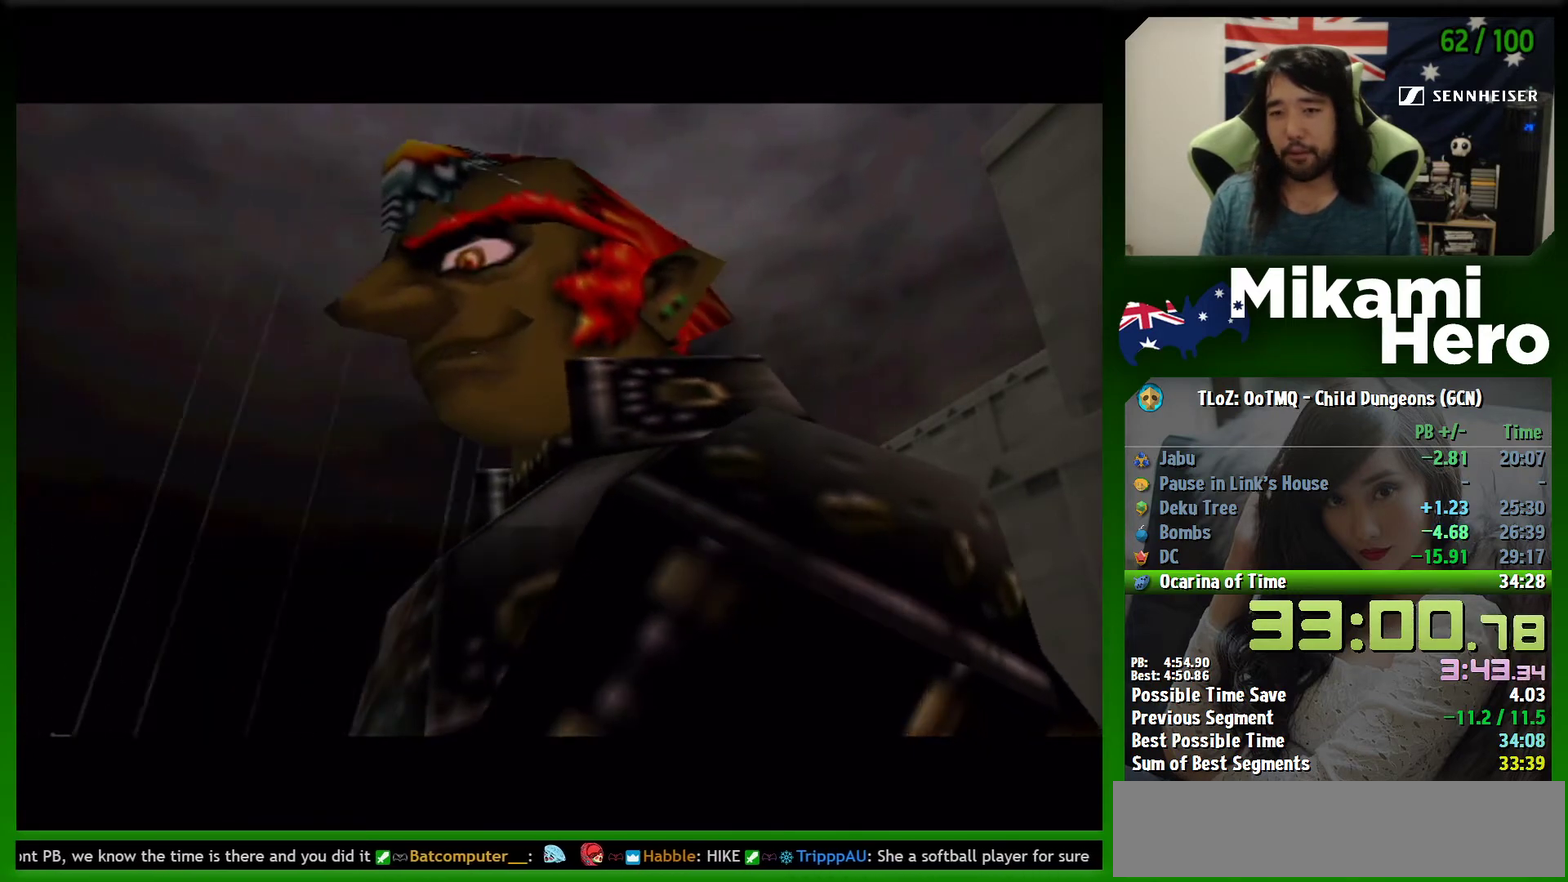
{"buttons": [], "left_stick": "center", "events": [[67, "A", "up"], [233, "A", "down"], [467, "A", "up"]]}
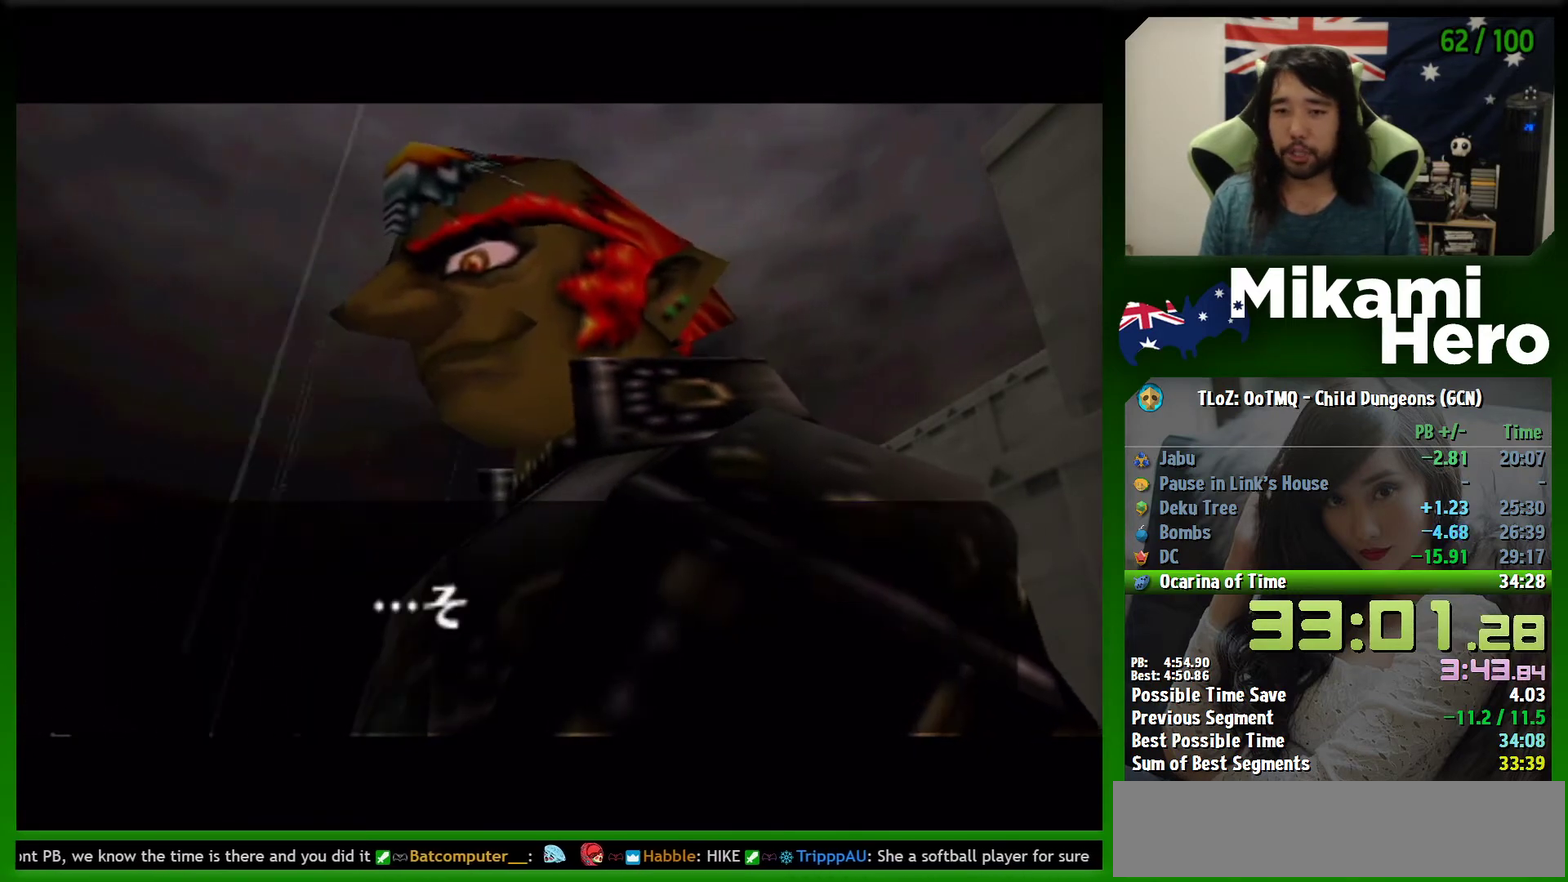
{"buttons": [], "left_stick": "center", "events": [[33, "A", "down"], [133, "A", "up"], [300, "A", "down"], [367, "A", "up"], [433, "A", "down"], [500, "A", "up"]]}
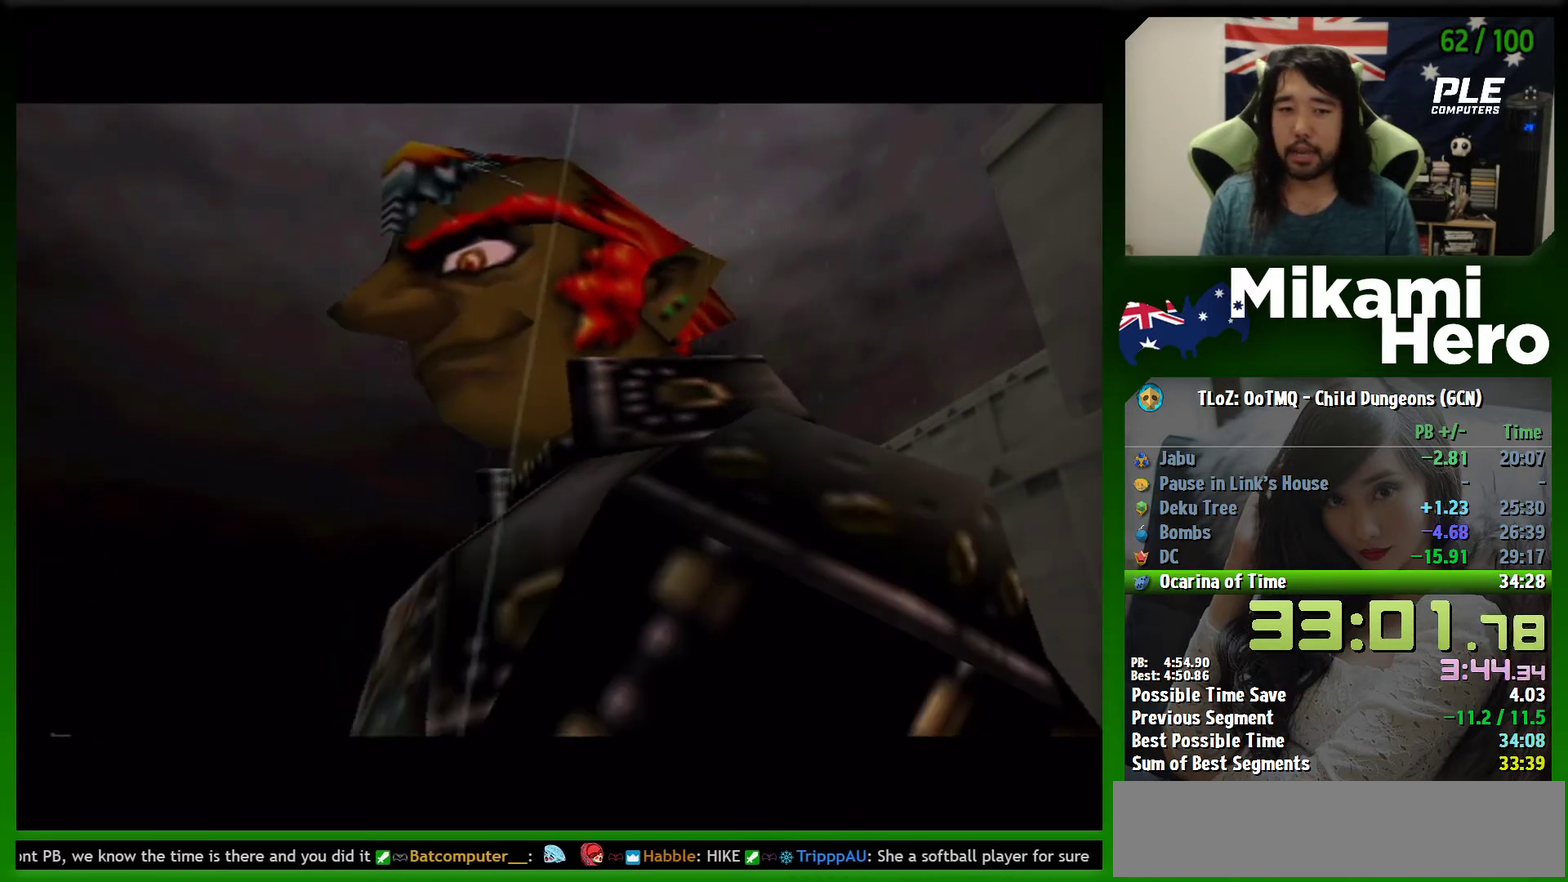
{"buttons": ["A"], "left_stick": "center", "events": [[100, "A", "down"], [167, "A", "up"], [367, "A", "down"]]}
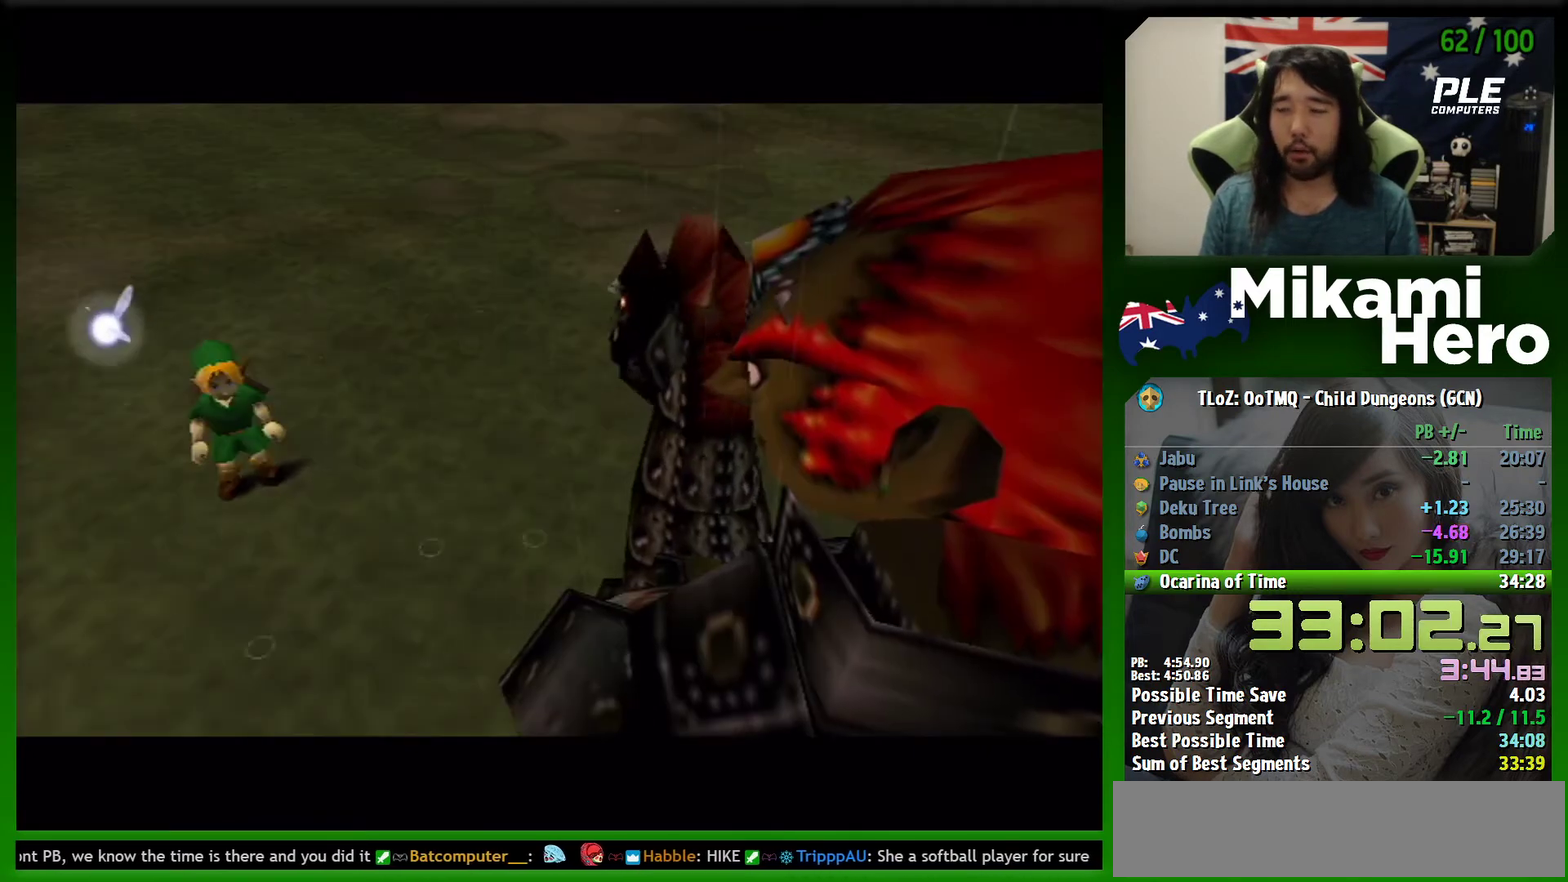
{"buttons": [], "left_stick": "center", "events": [[67, "A", "up"], [133, "A", "down"], [200, "A", "up"], [267, "A", "down"], [333, "A", "up"], [433, "A", "down"], [500, "A", "up"]]}
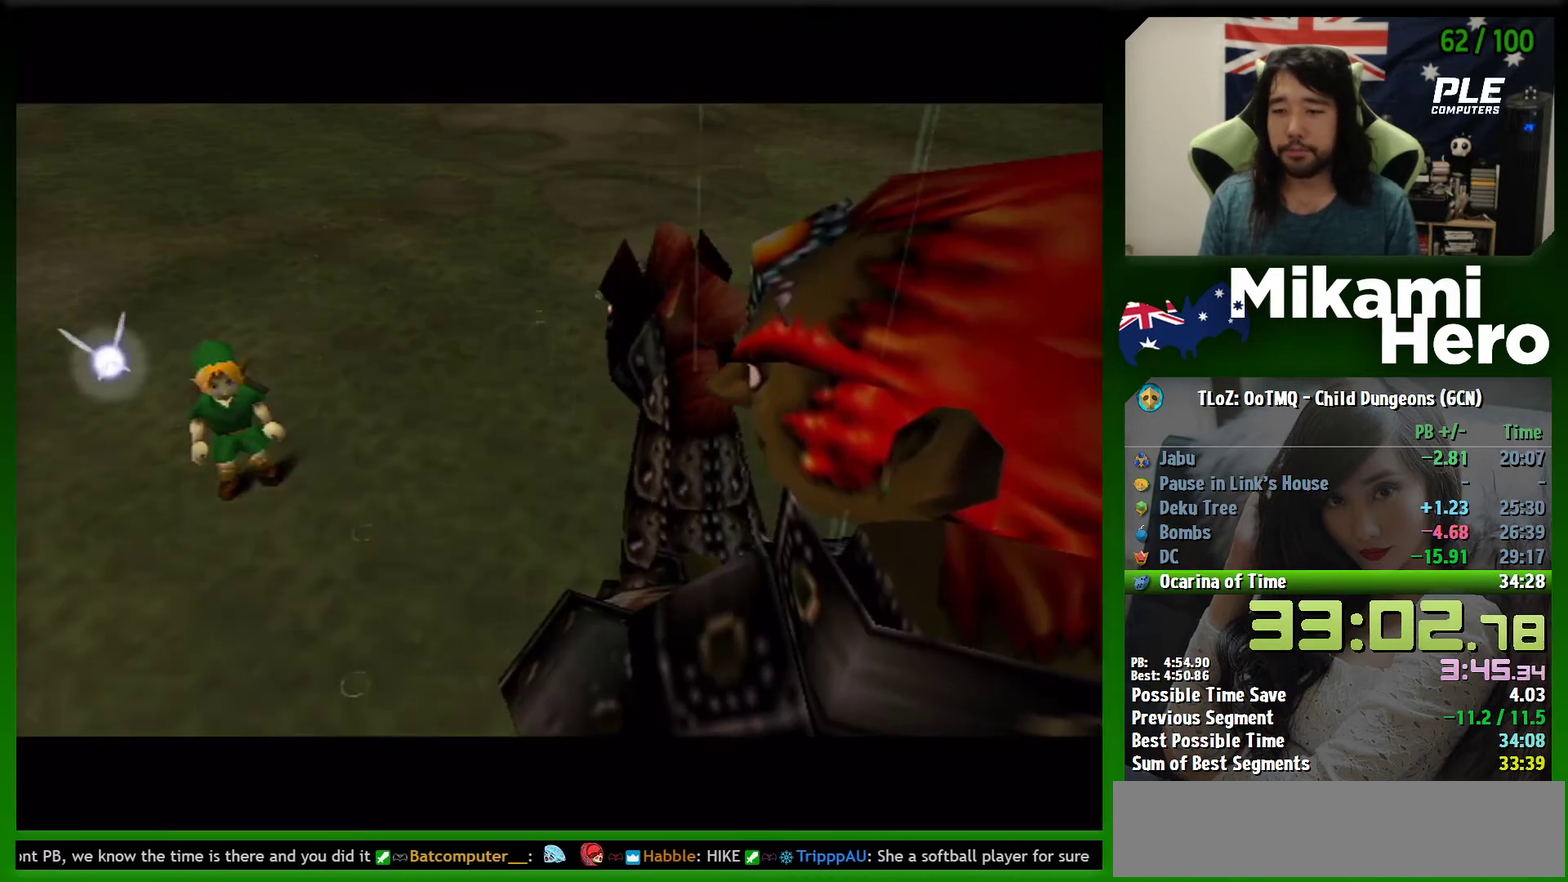
{"buttons": ["A"], "left_stick": "center", "events": [[67, "A", "down"], [267, "A", "up"], [333, "A", "down"], [400, "A", "up"], [500, "A", "down"]]}
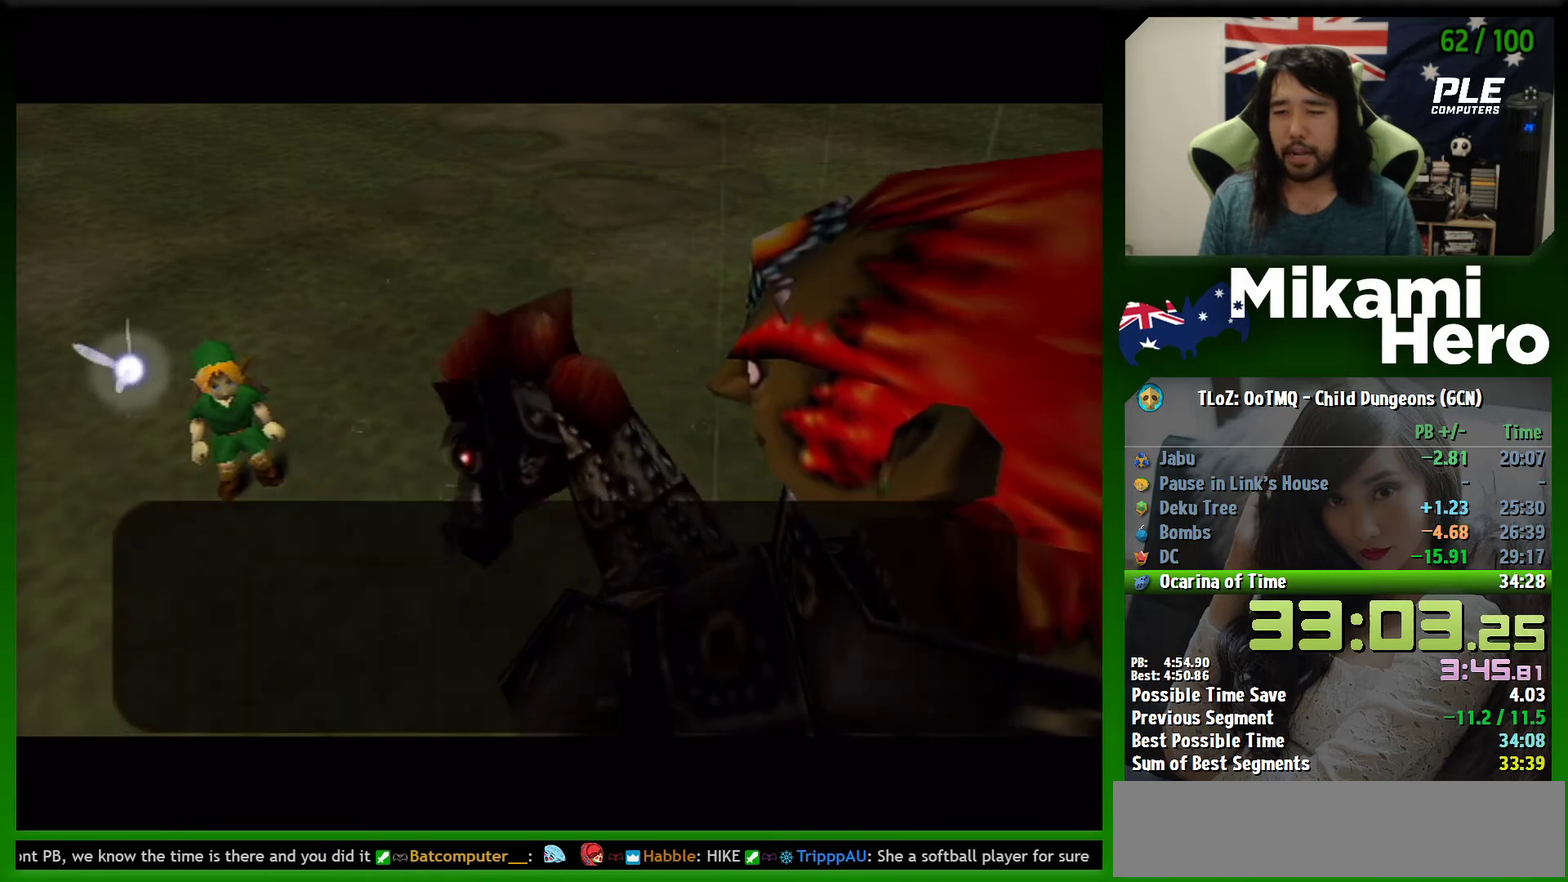
{"buttons": [], "left_stick": "center", "events": [[67, "A", "up"], [133, "A", "down"], [200, "A", "up"], [267, "A", "down"], [333, "A", "up"], [400, "A", "down"], [467, "A", "up"]]}
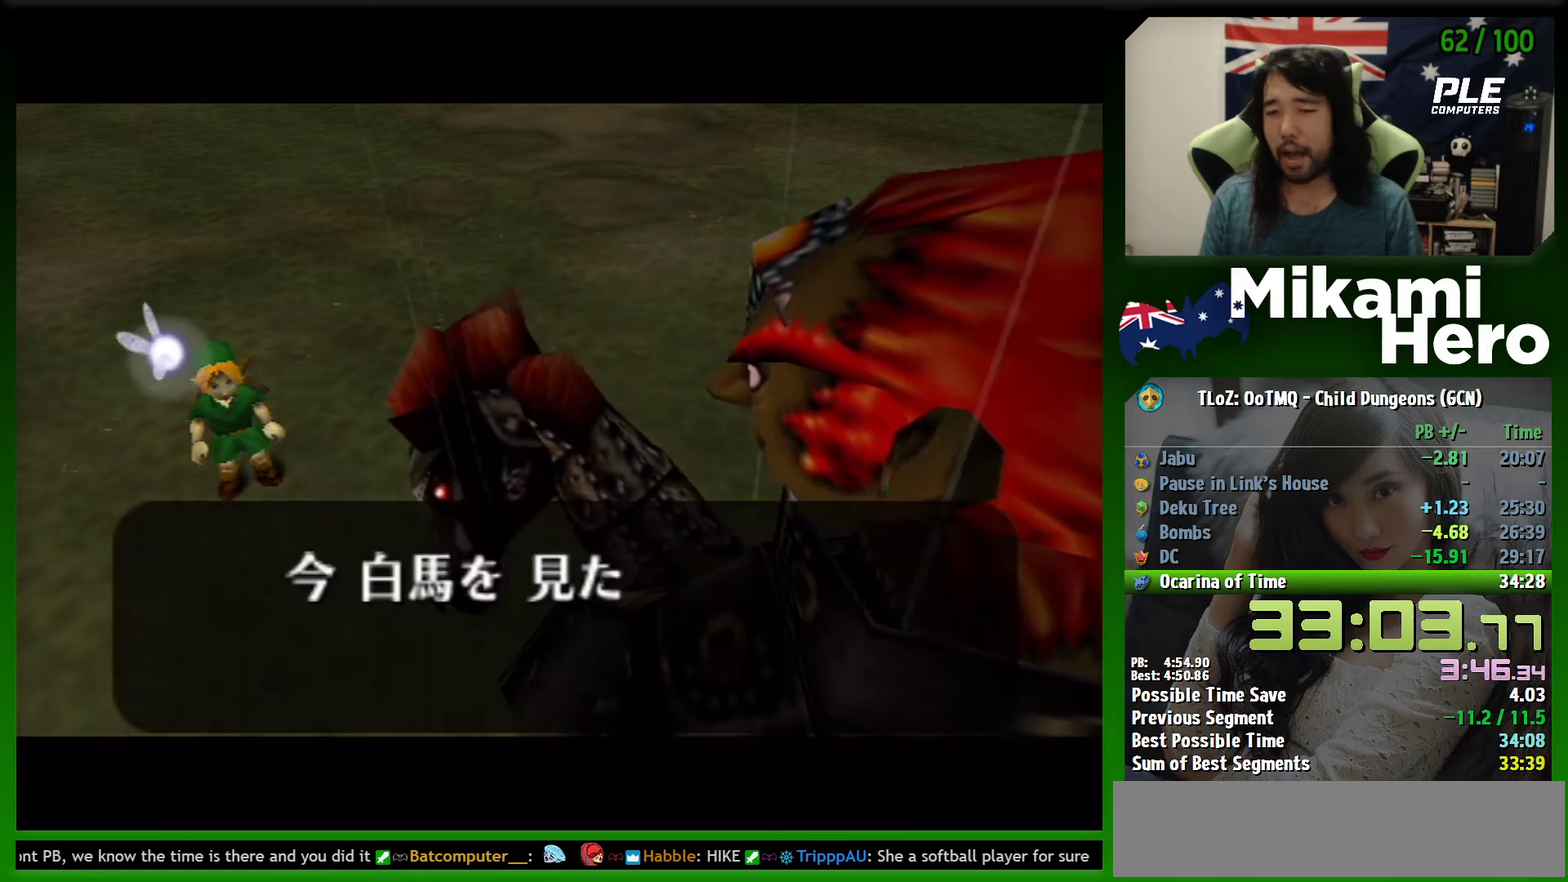
{"buttons": ["A"], "left_stick": "center", "events": [[67, "A", "down"], [133, "A", "up"], [200, "A", "down"], [267, "A", "up"], [333, "A", "down"], [400, "A", "up"], [467, "A", "down"]]}
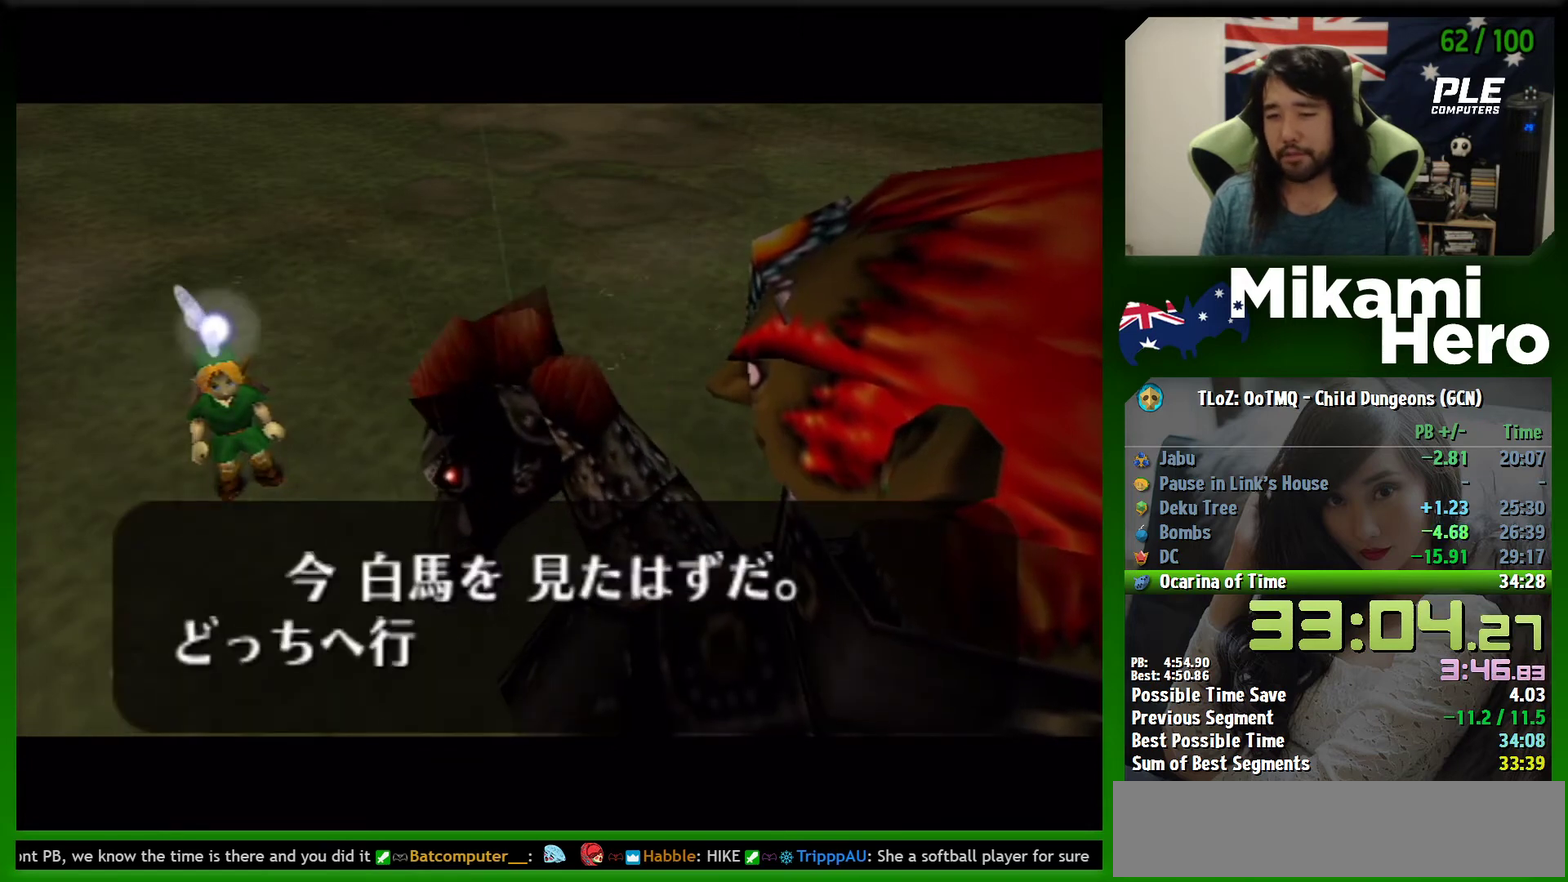
{"buttons": [], "left_stick": "center", "events": [[33, "A", "up"], [133, "A", "down"], [300, "A", "up"], [400, "A", "down"], [500, "A", "up"]]}
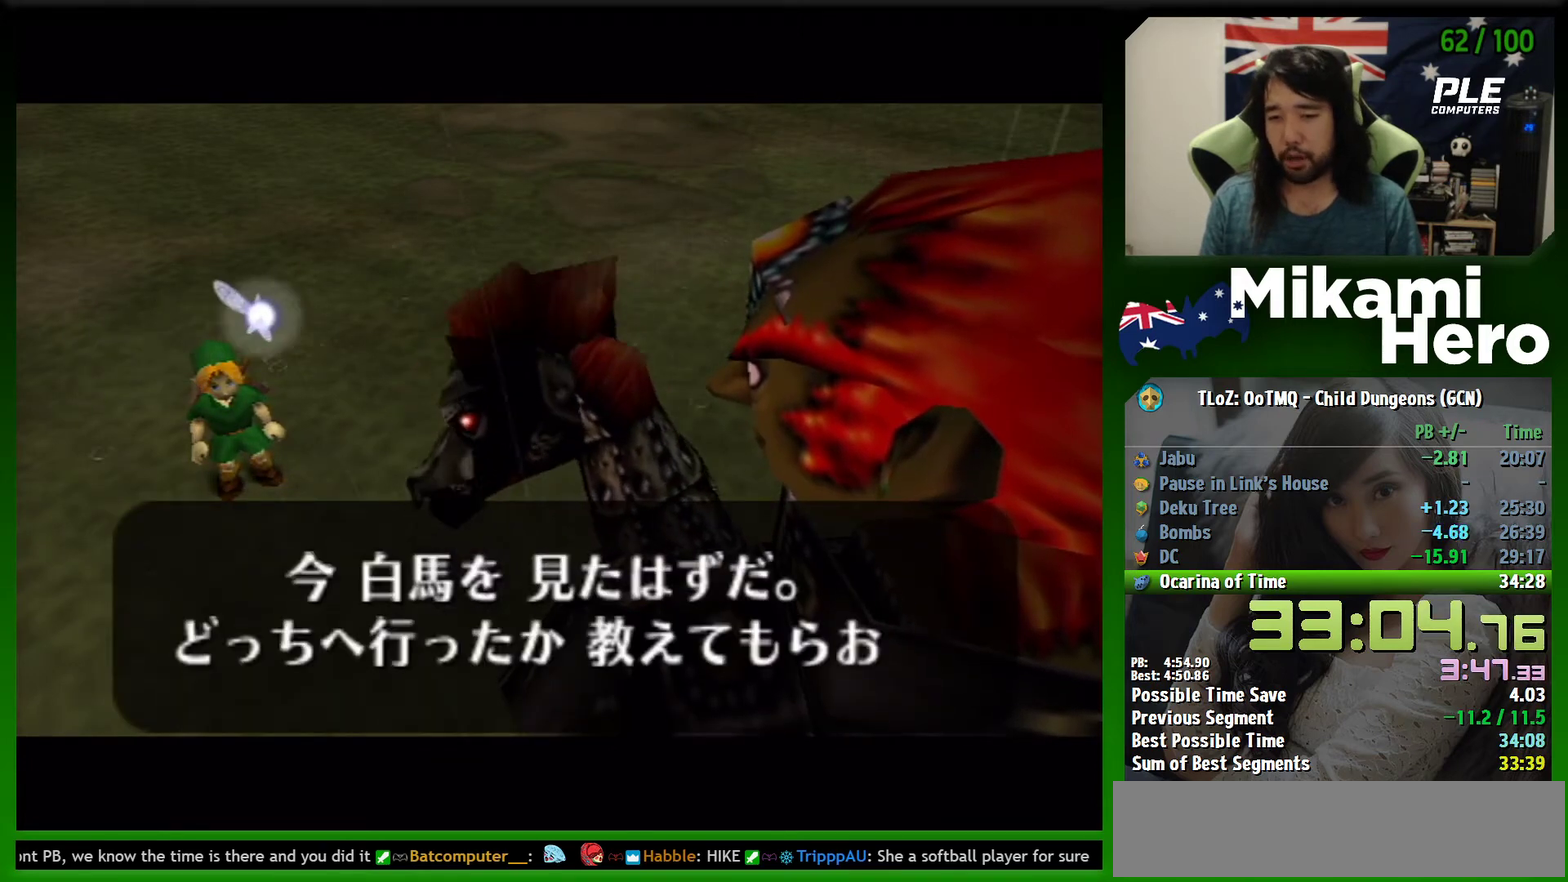
{"buttons": ["A"], "left_stick": "center", "events": [[67, "A", "down"], [133, "A", "up"], [200, "A", "down"], [267, "A", "up"], [333, "A", "down"], [400, "A", "up"], [500, "A", "down"]]}